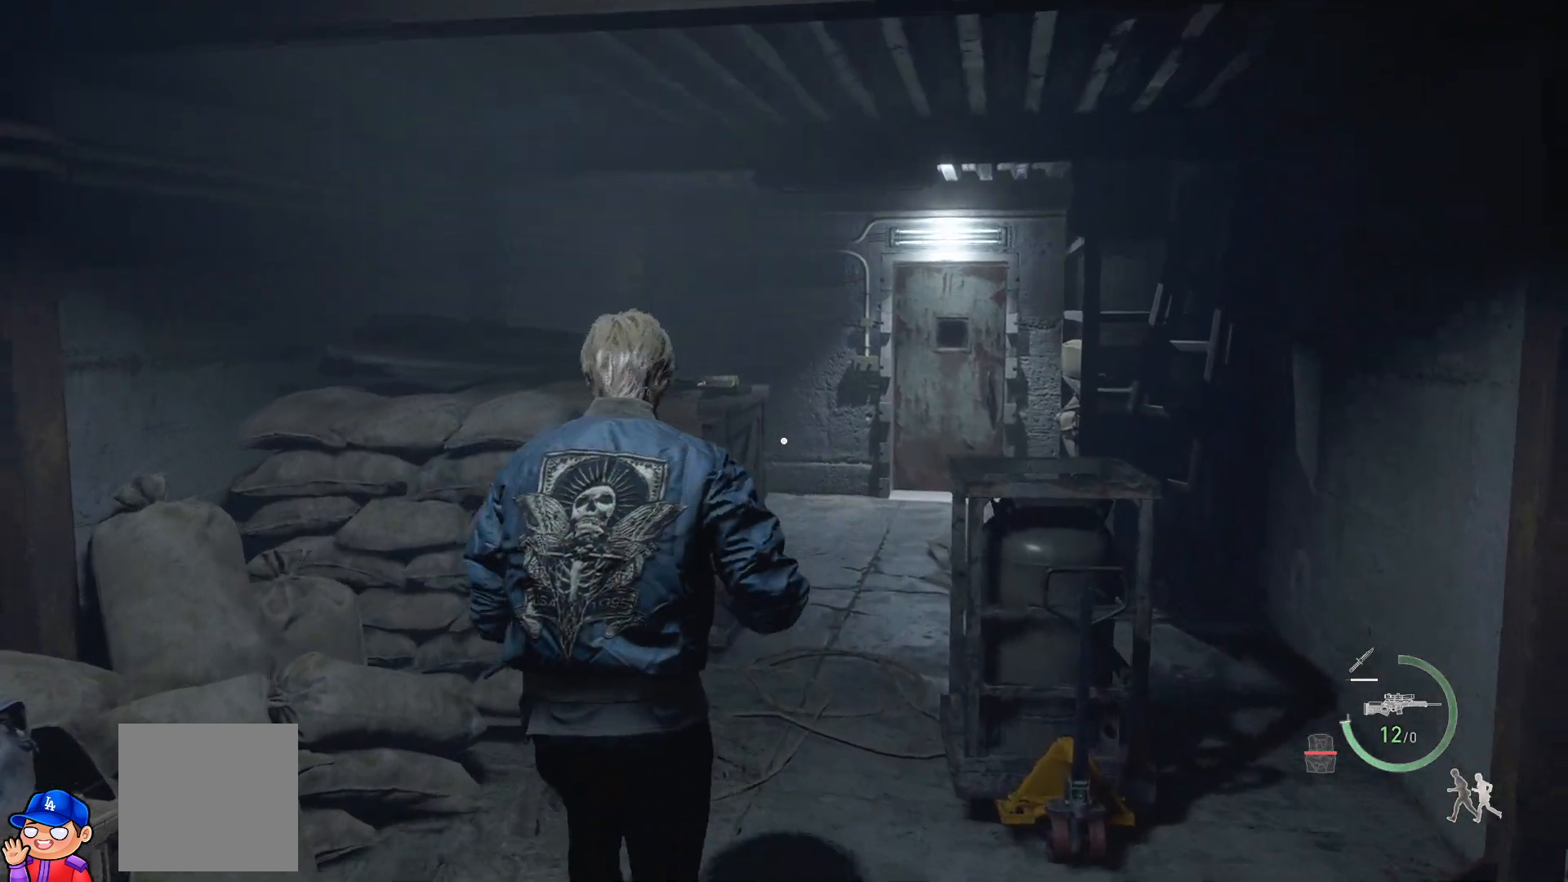
Gameplay with a controller (PlayStation layout); each line is a JSON object with the inputs held at the frame after it. "events" lists button and stick changes between this image and that frame as [ms after this image, input, new state], when the widget could be followed in between. Not read: L3 R3.
{"buttons": [], "left_stick": "up", "right_stick": "center", "events": [[150, "DPAD_UP", "down"], [267, "DPAD_UP", "up"]]}
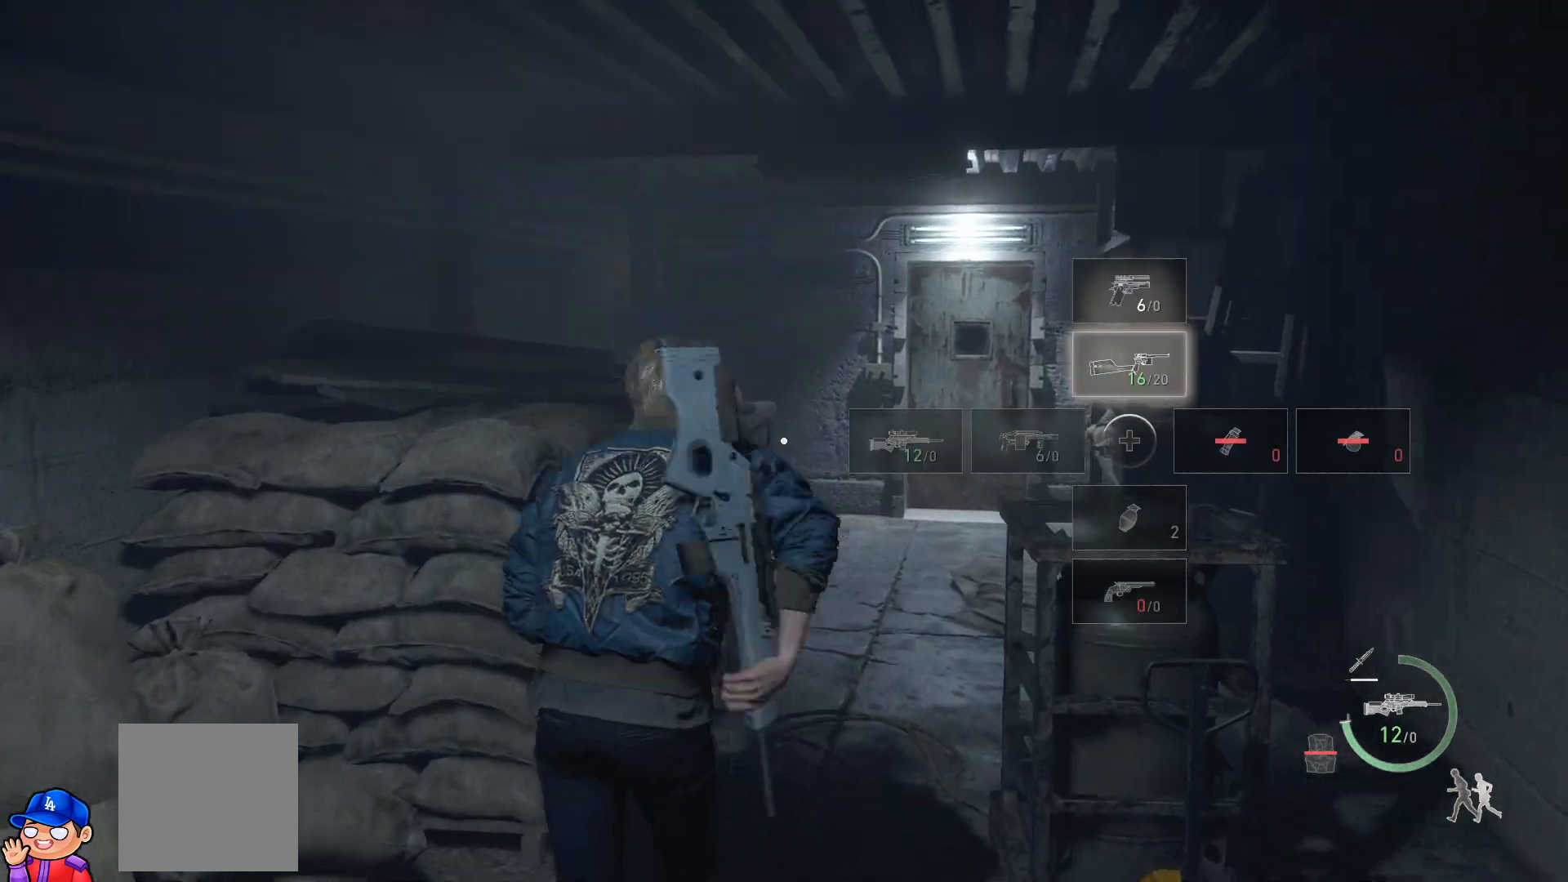
{"buttons": [], "left_stick": "up", "right_stick": "left", "events": [[333, "right_stick", "left"]]}
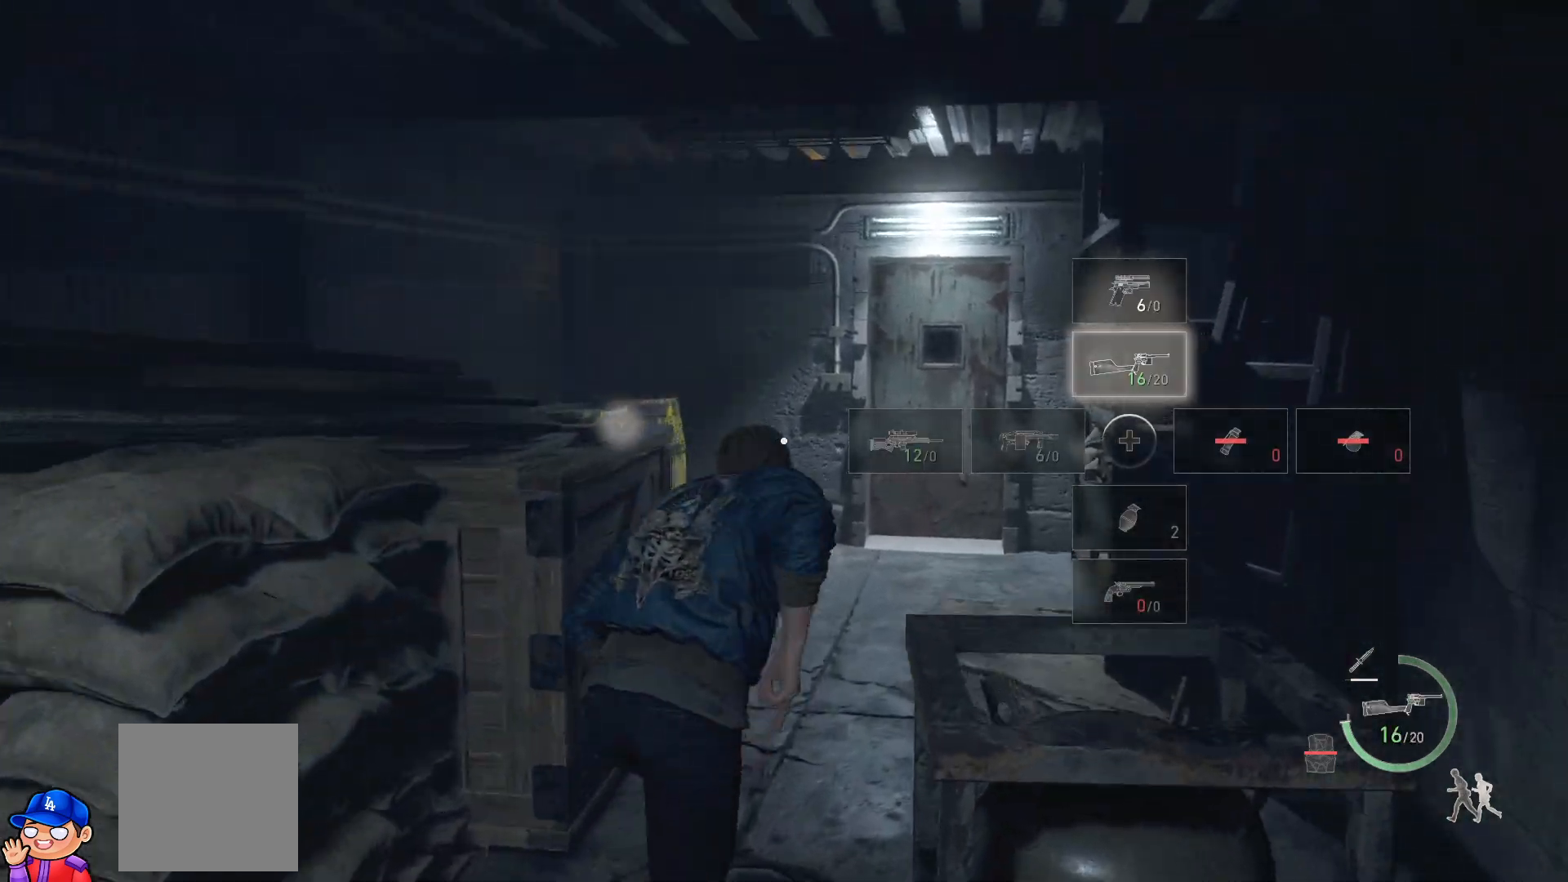
{"buttons": ["CROSS"], "left_stick": "down-left", "right_stick": "center", "events": [[333, "right_stick", "center"], [483, "left_stick", "down-left"], [500, "CROSS", "down"]]}
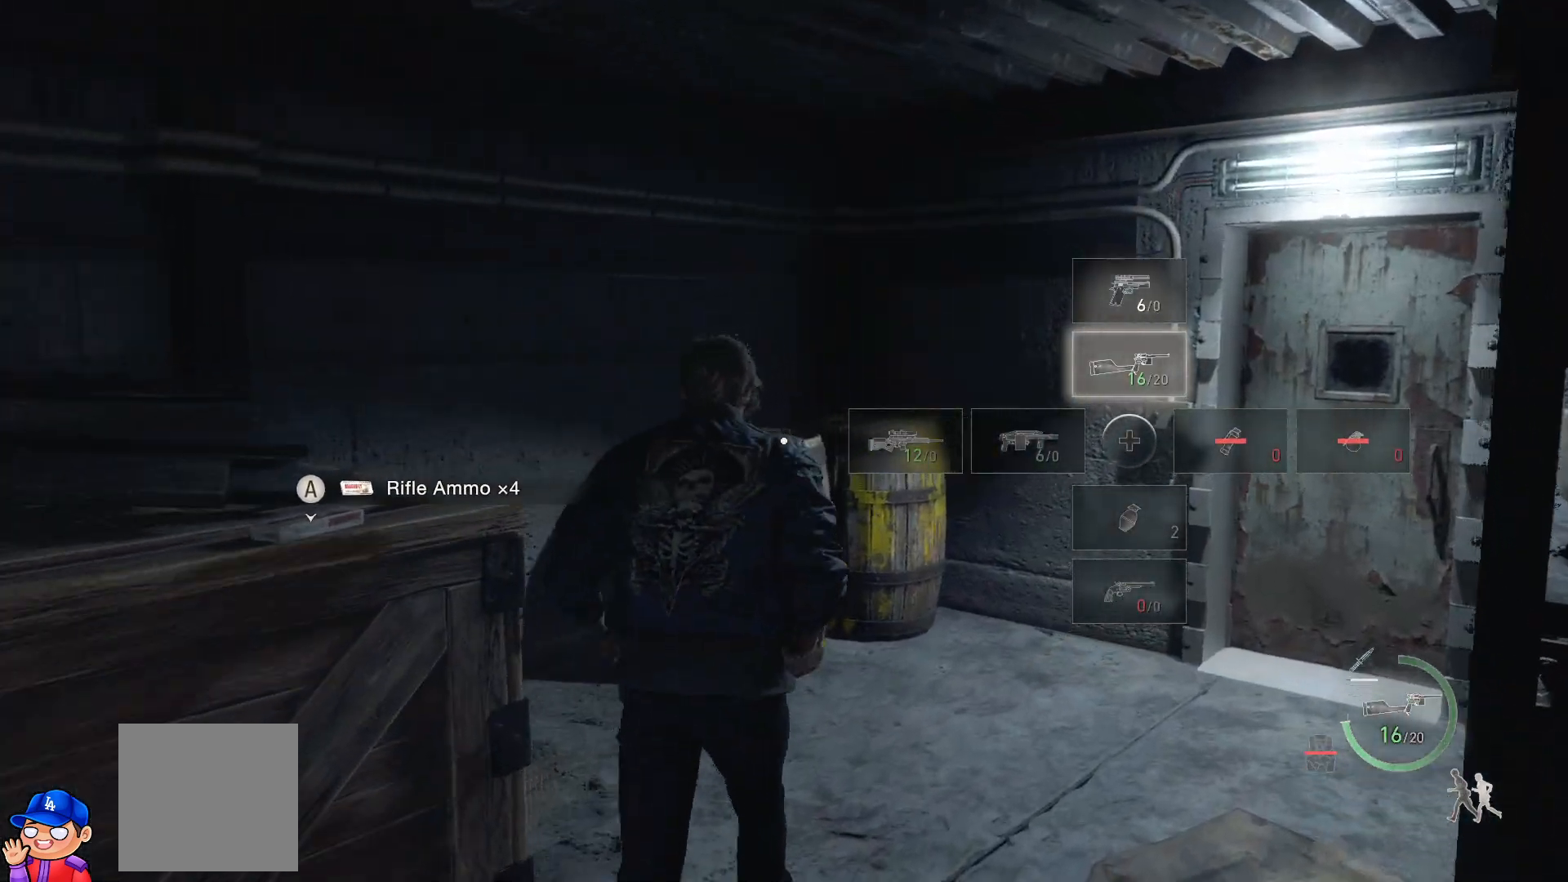
{"buttons": [], "left_stick": "center", "right_stick": "center", "events": [[117, "CROSS", "up"], [233, "CROSS", "down"], [267, "left_stick", "center"], [283, "CROSS", "up"]]}
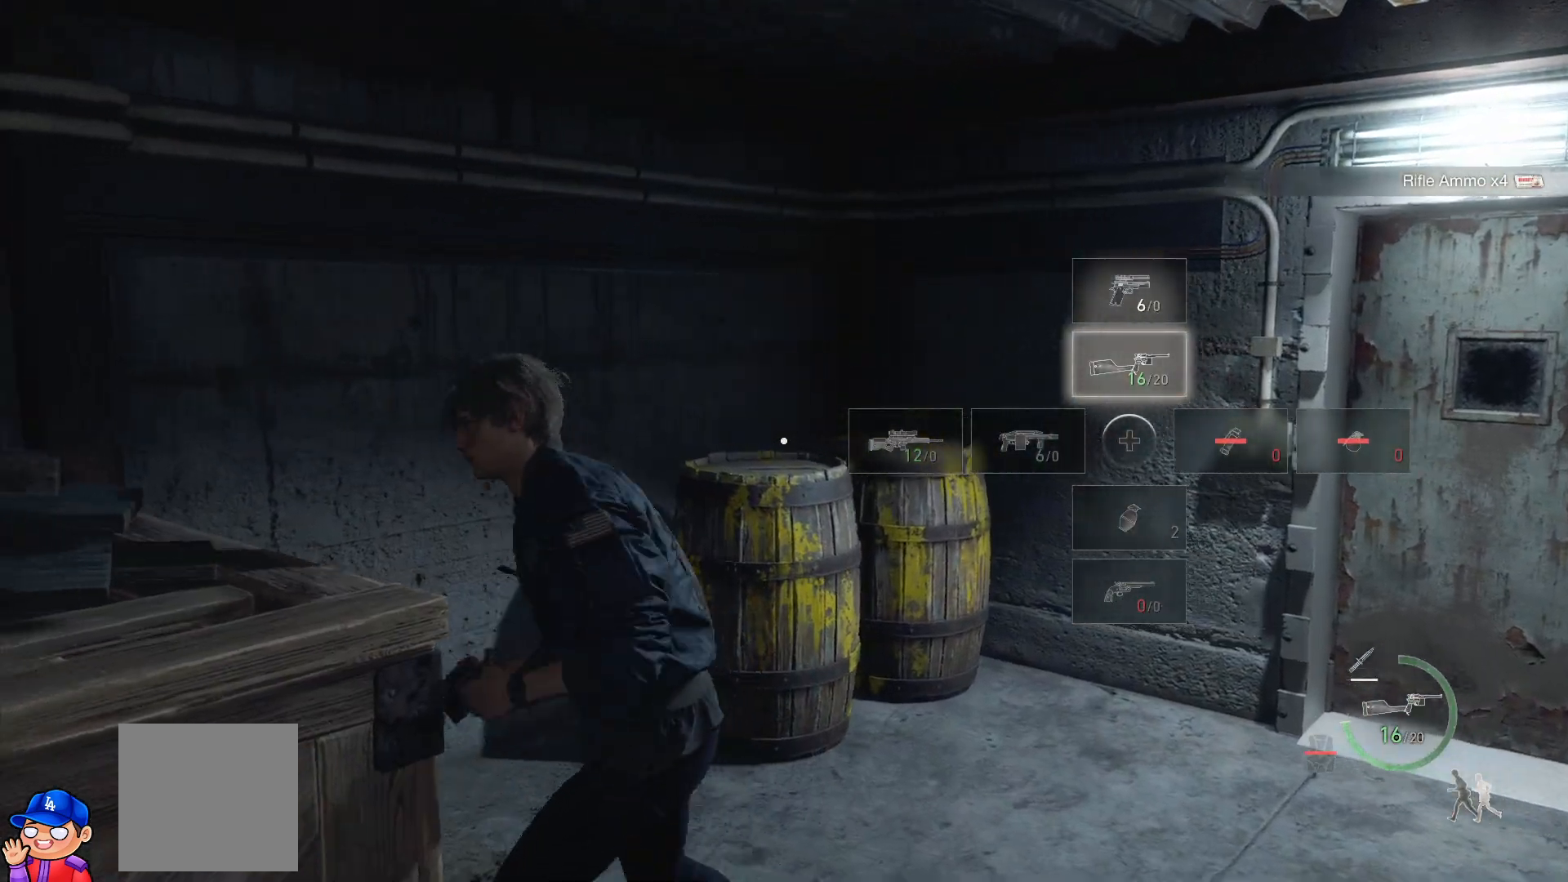
{"buttons": [], "left_stick": "up", "right_stick": "center", "events": [[200, "left_stick", "up"]]}
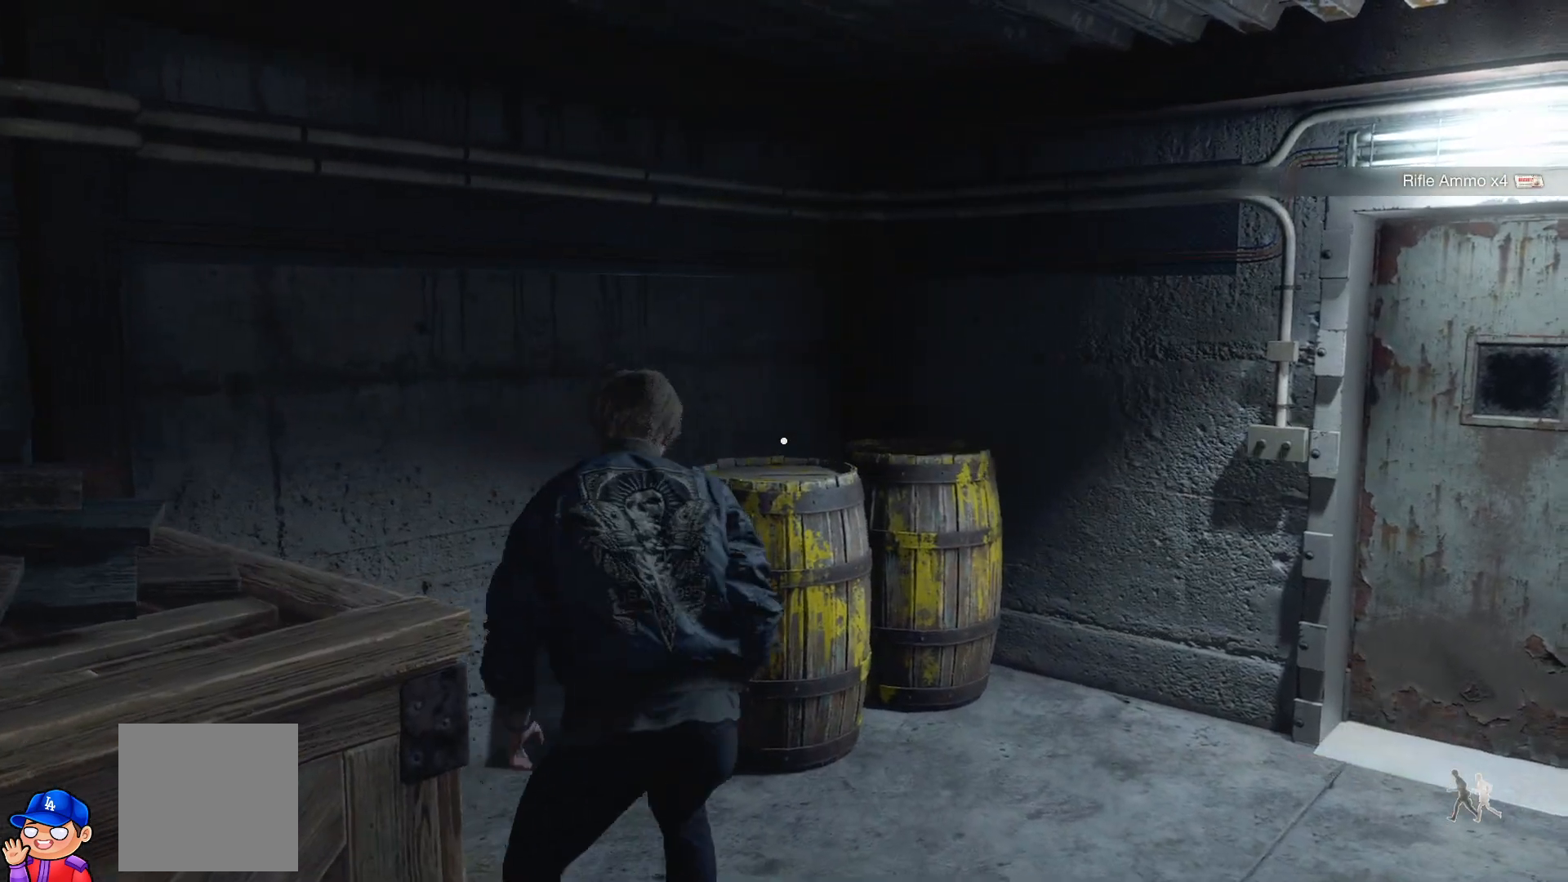
{"buttons": ["CROSS"], "left_stick": "center", "right_stick": "center", "events": [[300, "CROSS", "down"], [400, "CROSS", "up"], [467, "CROSS", "down"], [467, "left_stick", "center"]]}
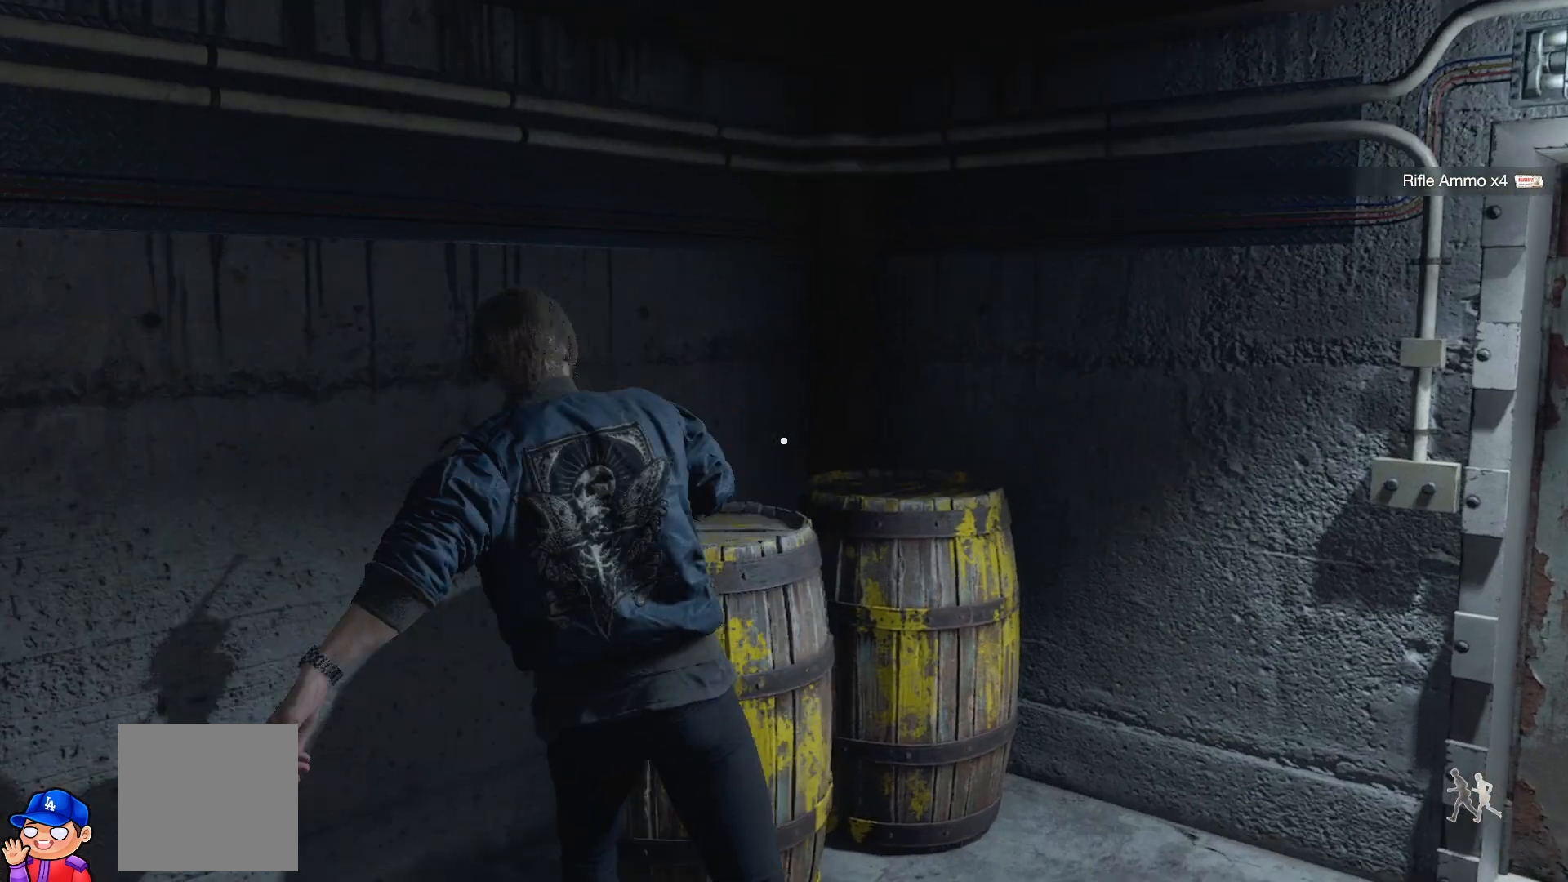
{"buttons": [], "left_stick": "center", "right_stick": "center", "events": [[50, "CROSS", "up"], [133, "CROSS", "down"], [167, "CROSS", "up"]]}
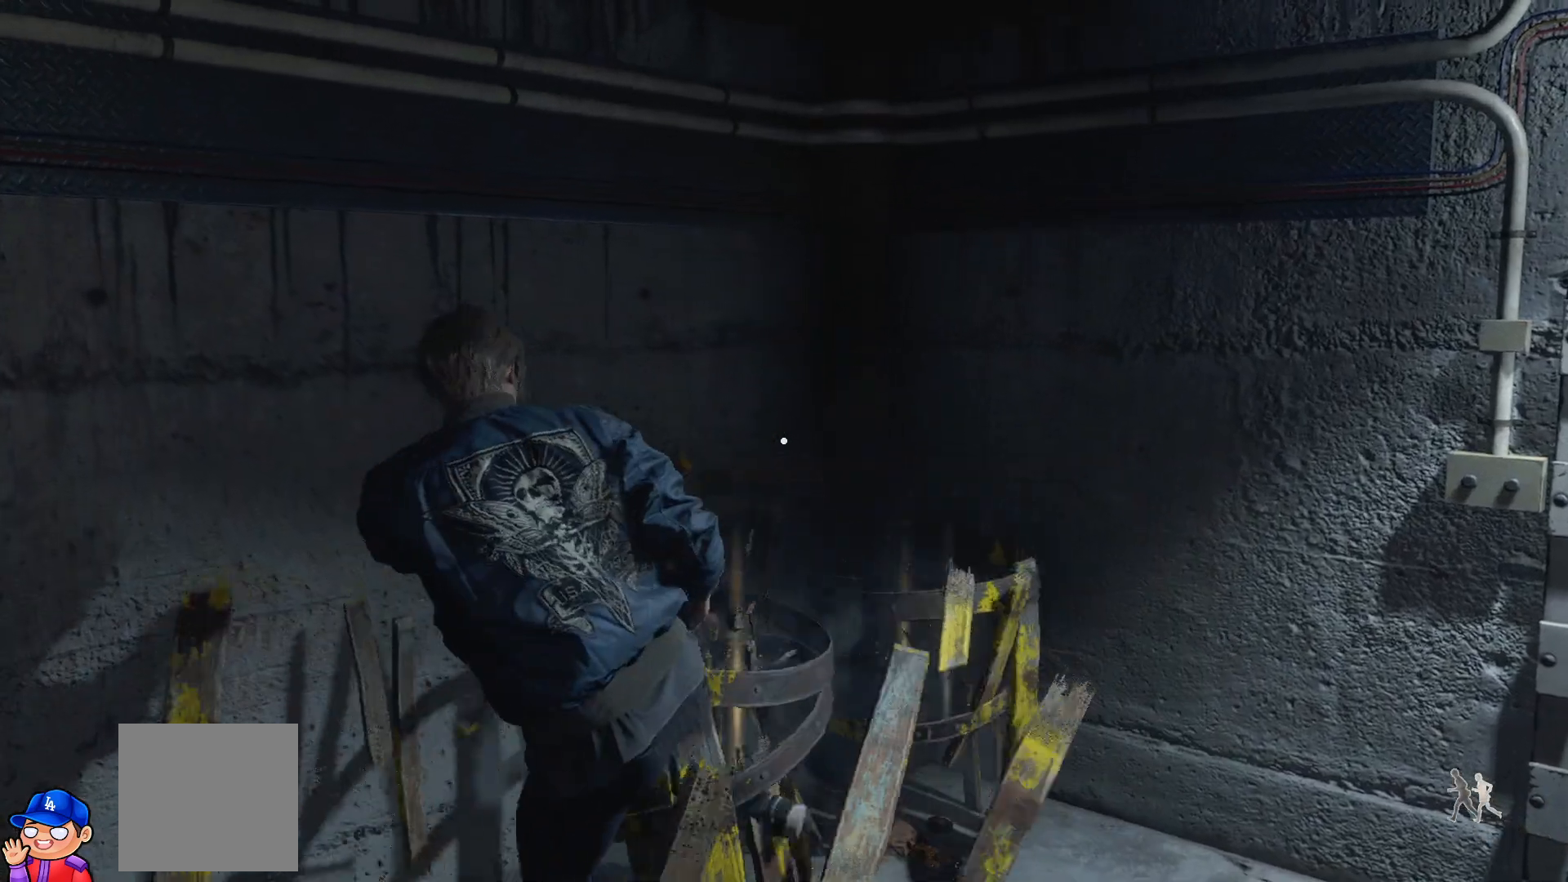
{"buttons": [], "left_stick": "center", "right_stick": "center", "events": [[50, "left_stick", "up-right"], [200, "CROSS", "down"], [267, "left_stick", "right"], [317, "CROSS", "up"], [367, "left_stick", "center"], [383, "CROSS", "down"], [467, "CROSS", "up"]]}
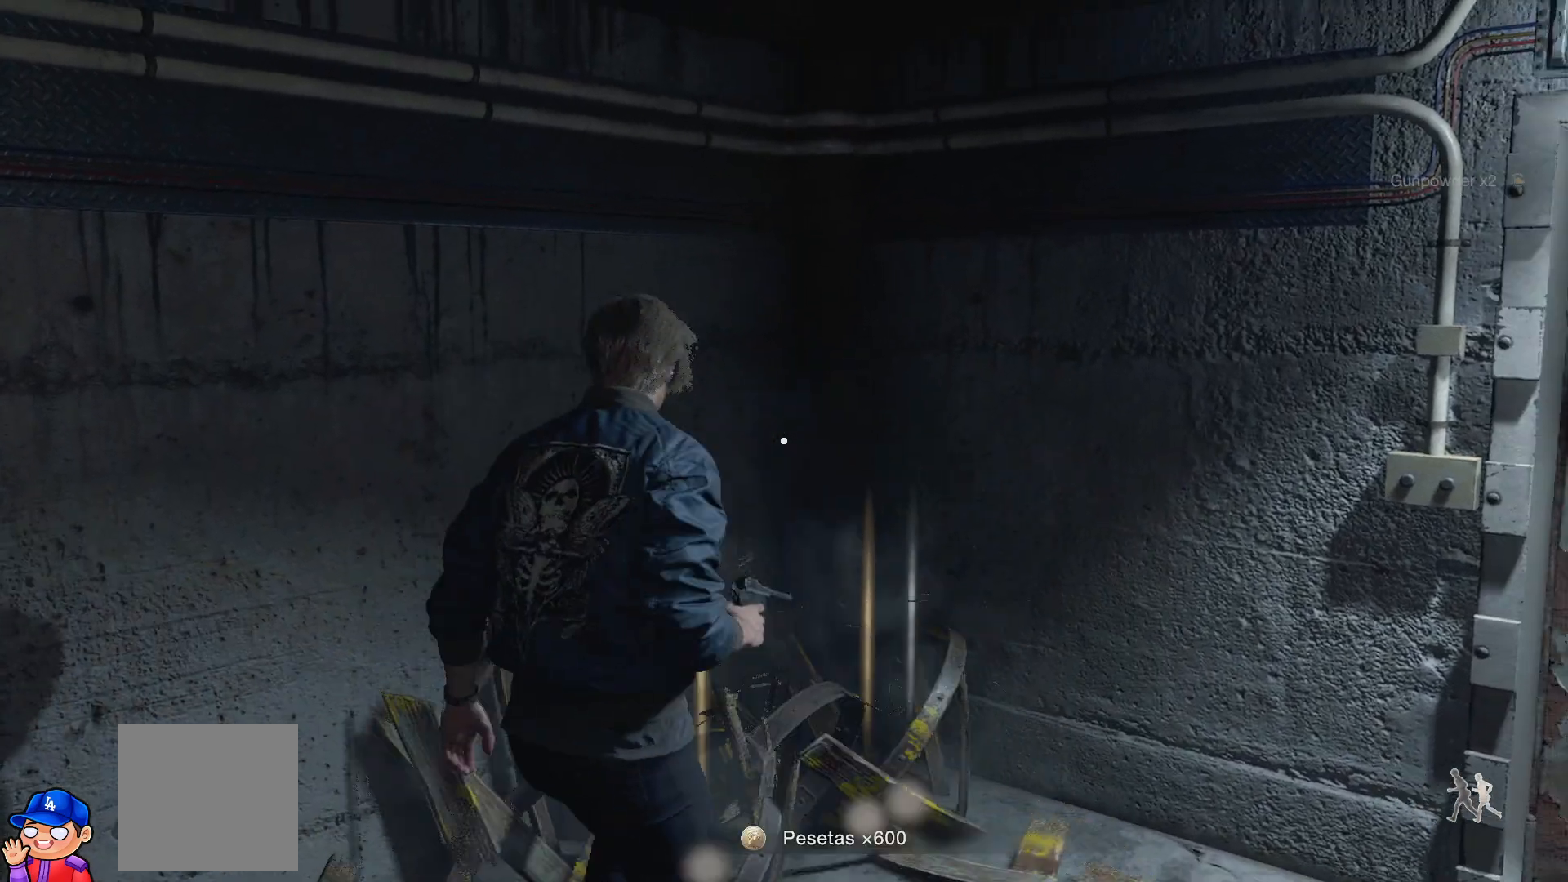
{"buttons": [], "left_stick": "up", "right_stick": "center", "events": [[33, "CROSS", "down"], [83, "left_stick", "up"], [117, "CROSS", "up"], [217, "CROSS", "down"], [283, "CROSS", "up"], [383, "CROSS", "down"], [483, "CROSS", "up"]]}
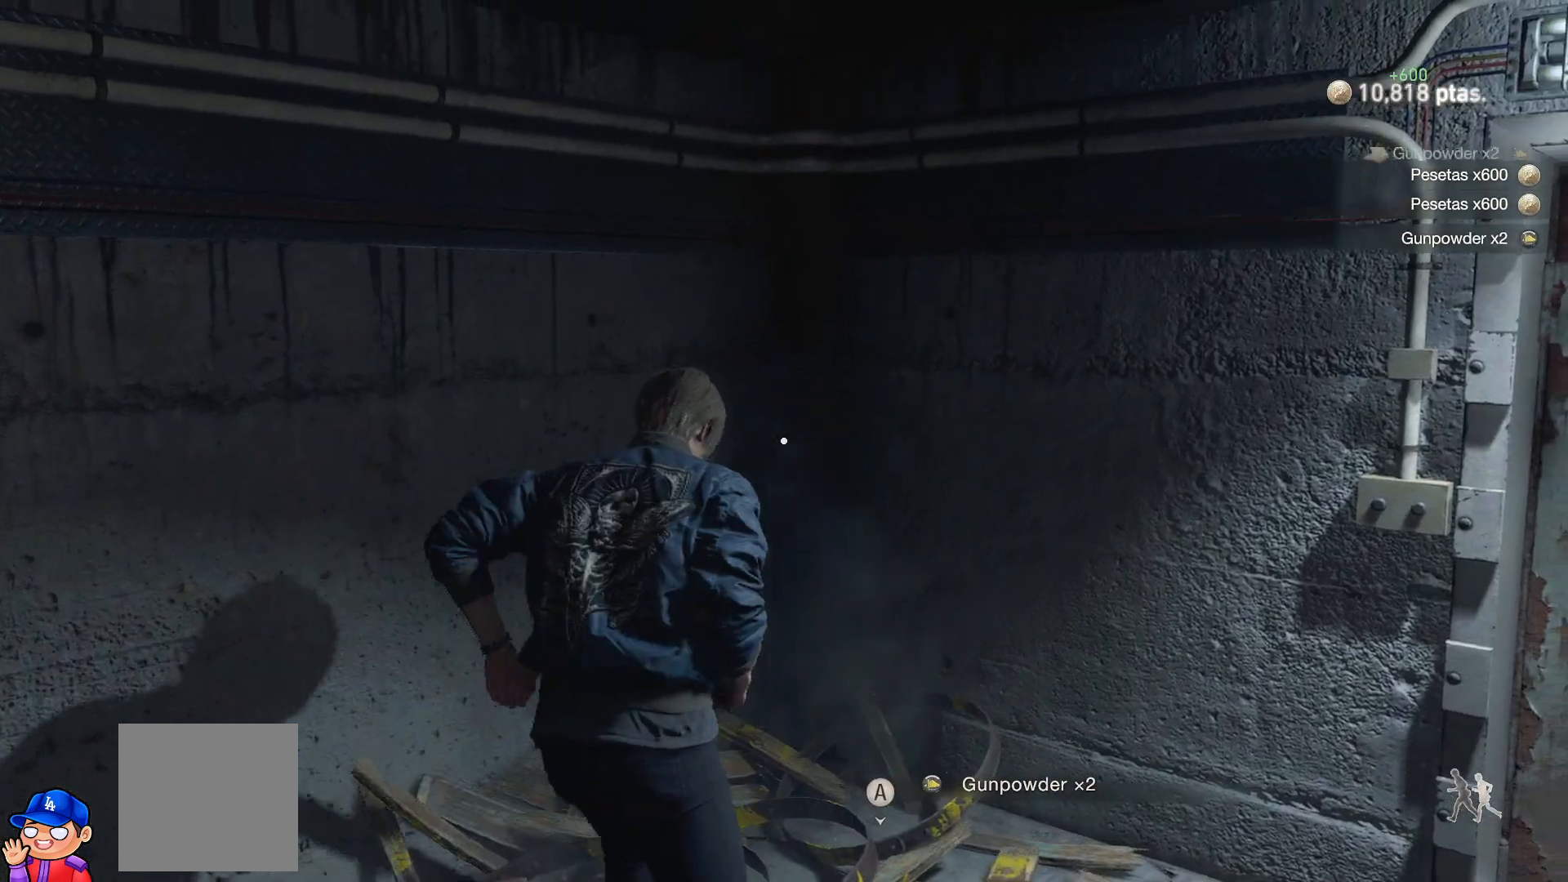
{"buttons": [], "left_stick": "down", "right_stick": "center", "events": [[83, "CROSS", "down"], [100, "left_stick", "right"], [167, "left_stick", "down"], [183, "CROSS", "up"], [250, "CROSS", "down"], [367, "CROSS", "up"]]}
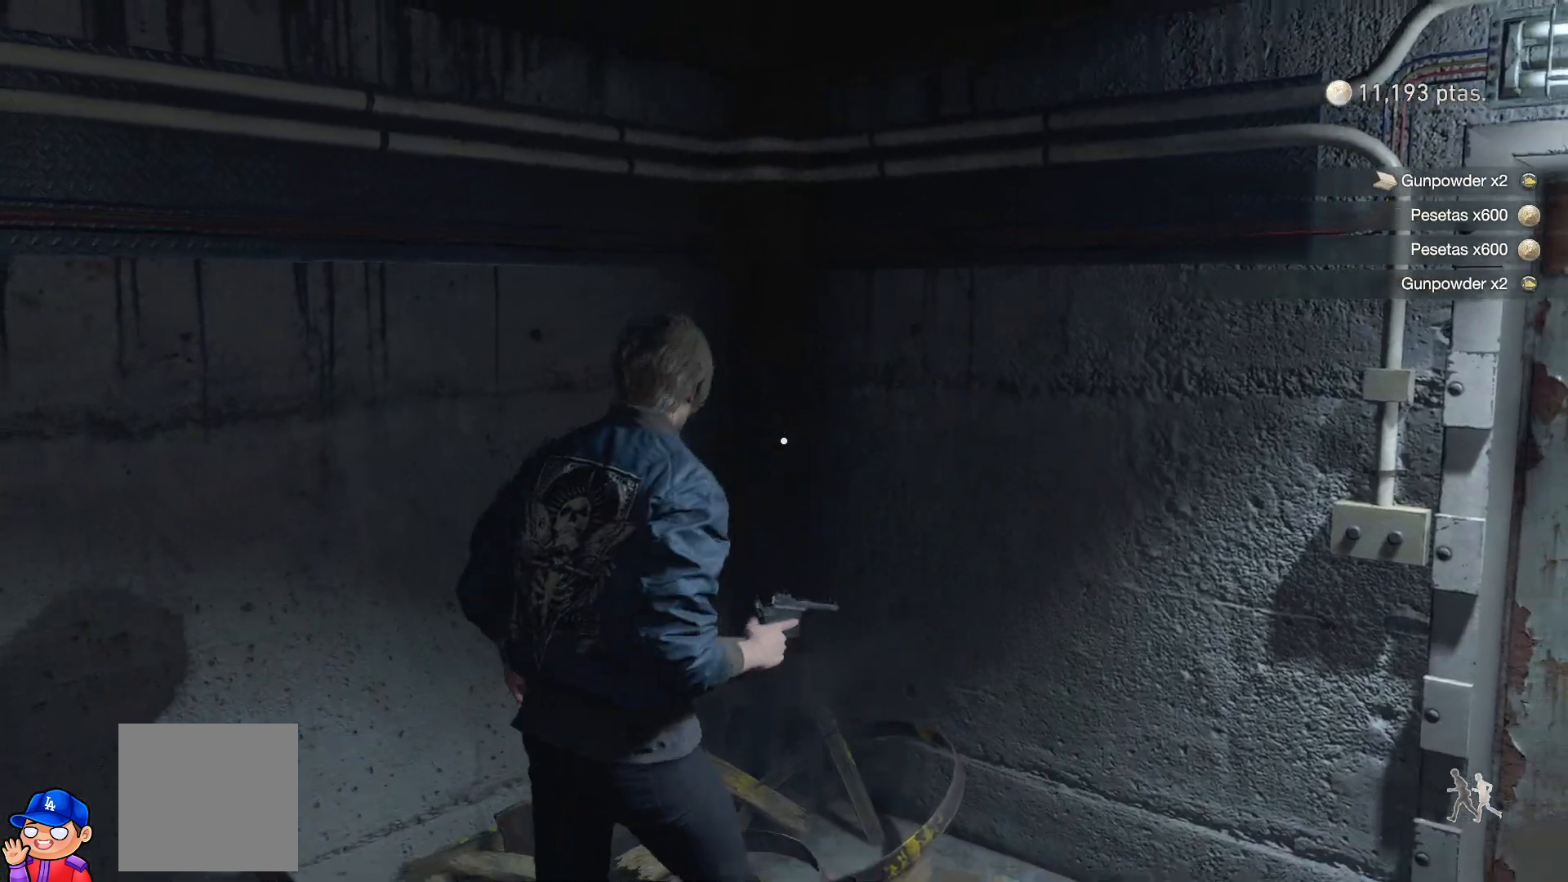
{"buttons": [], "left_stick": "center", "right_stick": "center", "events": [[100, "right_stick", "right"], [433, "left_stick", "center"], [433, "right_stick", "center"]]}
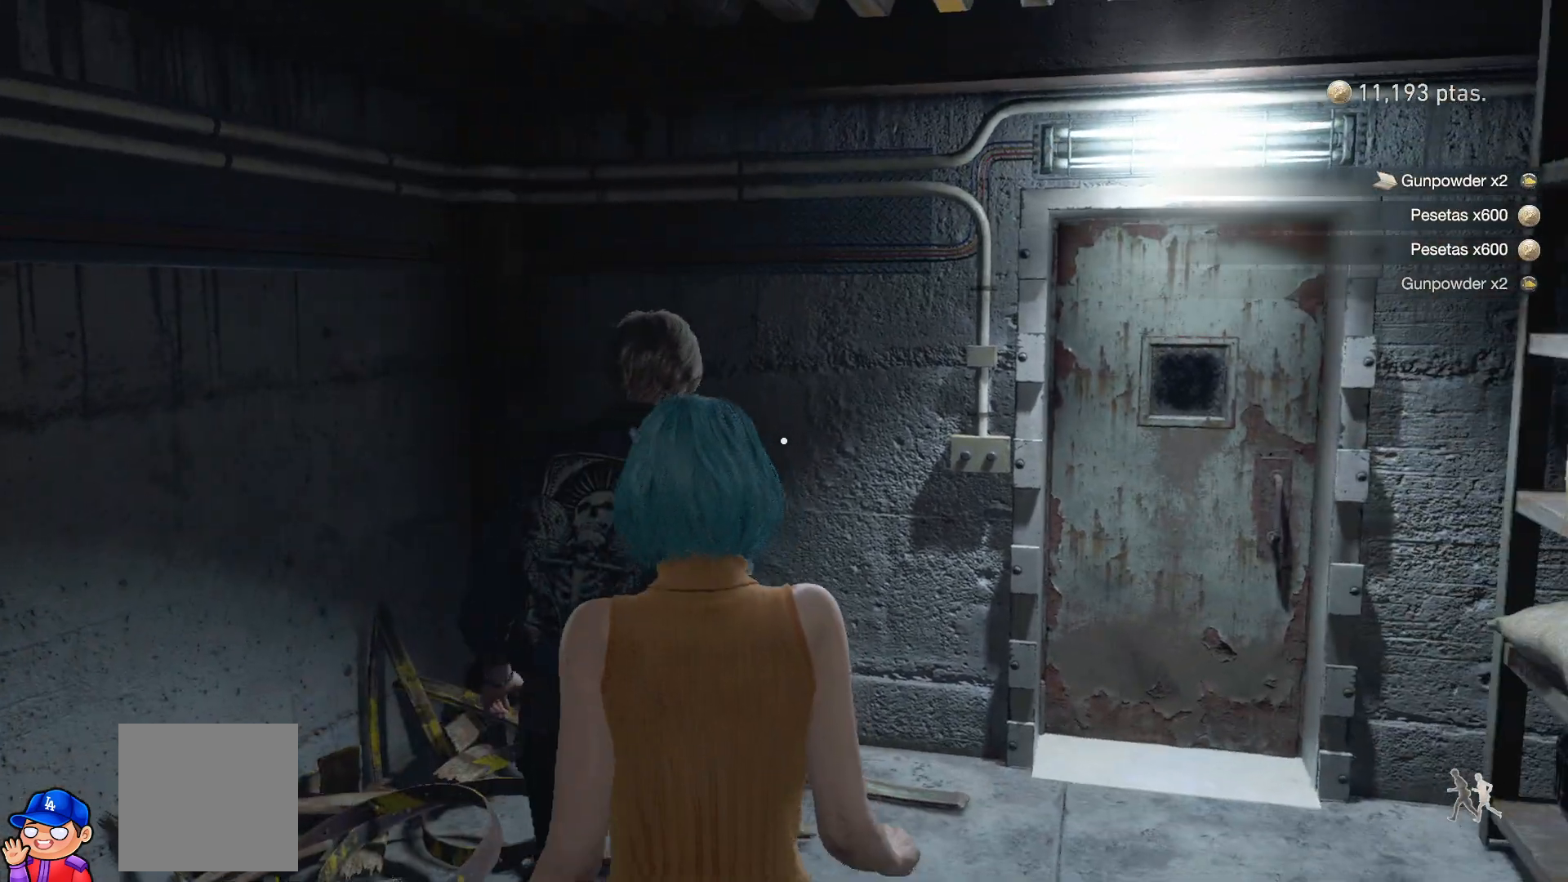
{"buttons": [], "left_stick": "center", "right_stick": "center", "events": [[50, "TRIANGLE", "down"], [150, "TRIANGLE", "up"]]}
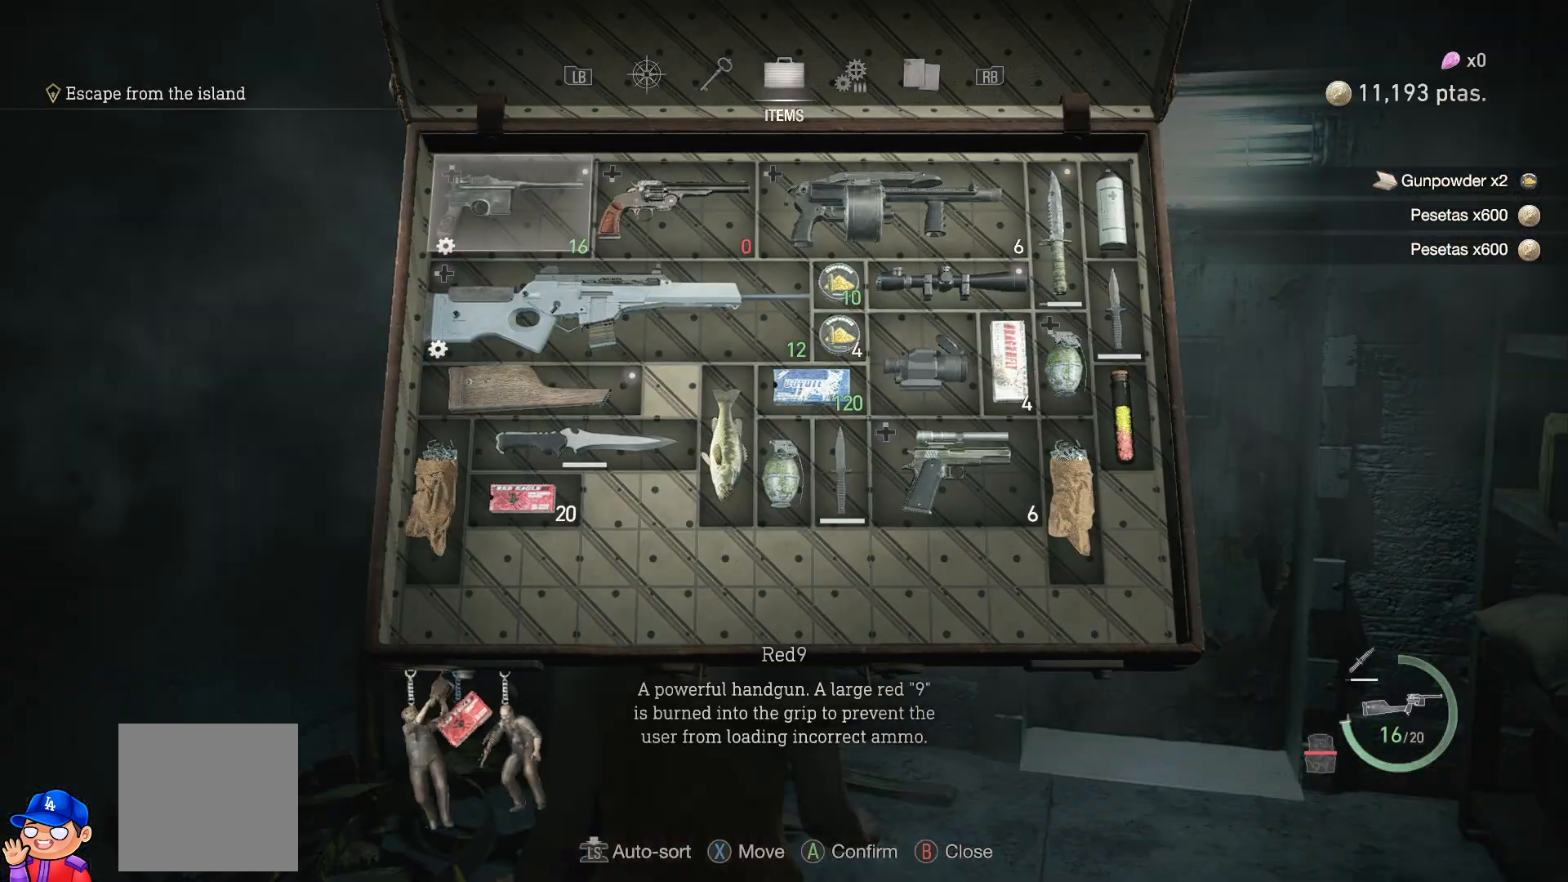
{"buttons": ["DPAD_RIGHT"], "left_stick": "center", "right_stick": "center", "events": [[250, "DPAD_RIGHT", "down"], [383, "DPAD_RIGHT", "up"], [467, "DPAD_RIGHT", "down"]]}
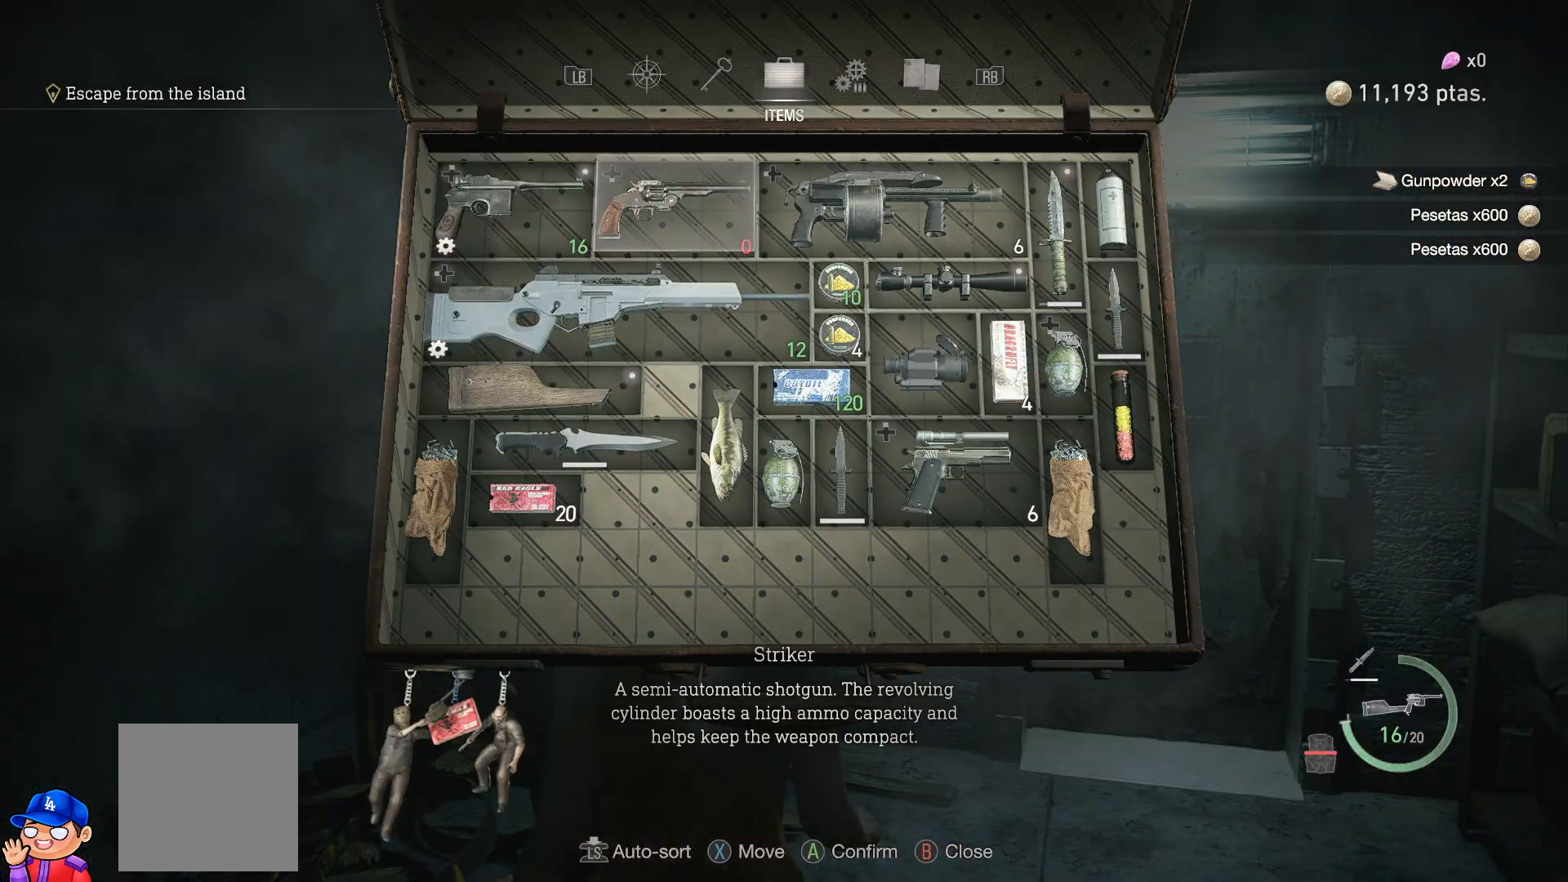
{"buttons": [], "left_stick": "center", "right_stick": "center", "events": [[50, "DPAD_RIGHT", "up"], [200, "DPAD_RIGHT", "down"], [300, "DPAD_RIGHT", "up"]]}
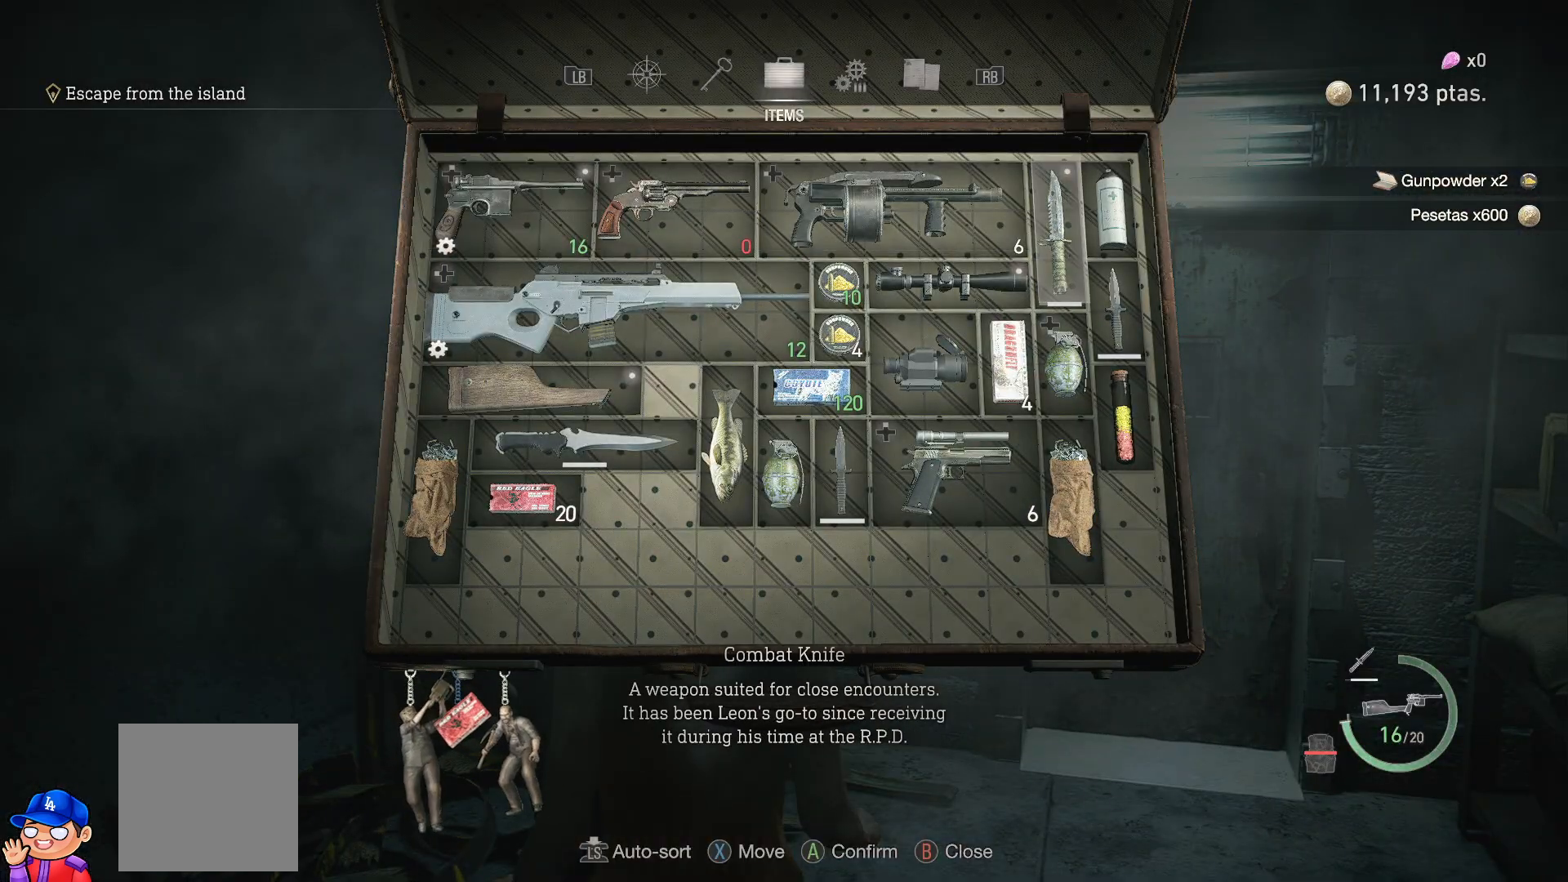
{"buttons": [], "left_stick": "center", "right_stick": "center", "events": [[83, "DPAD_LEFT", "down"], [217, "DPAD_LEFT", "up"], [367, "DPAD_LEFT", "down"], [483, "DPAD_LEFT", "up"]]}
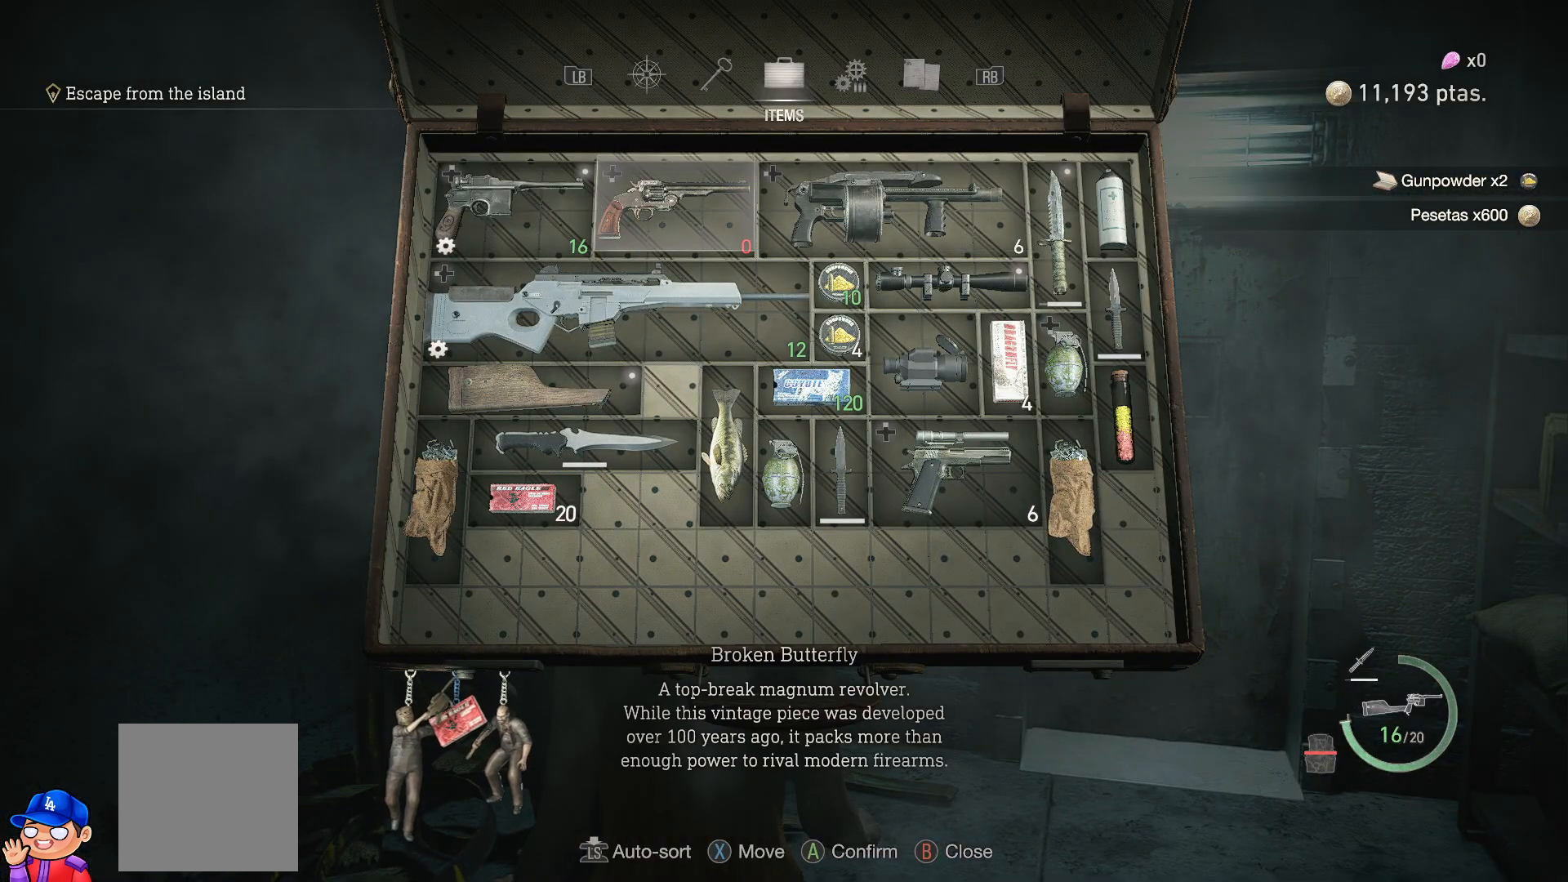
{"buttons": [], "left_stick": "center", "right_stick": "center", "events": [[250, "DPAD_RIGHT", "down"], [367, "DPAD_RIGHT", "up"]]}
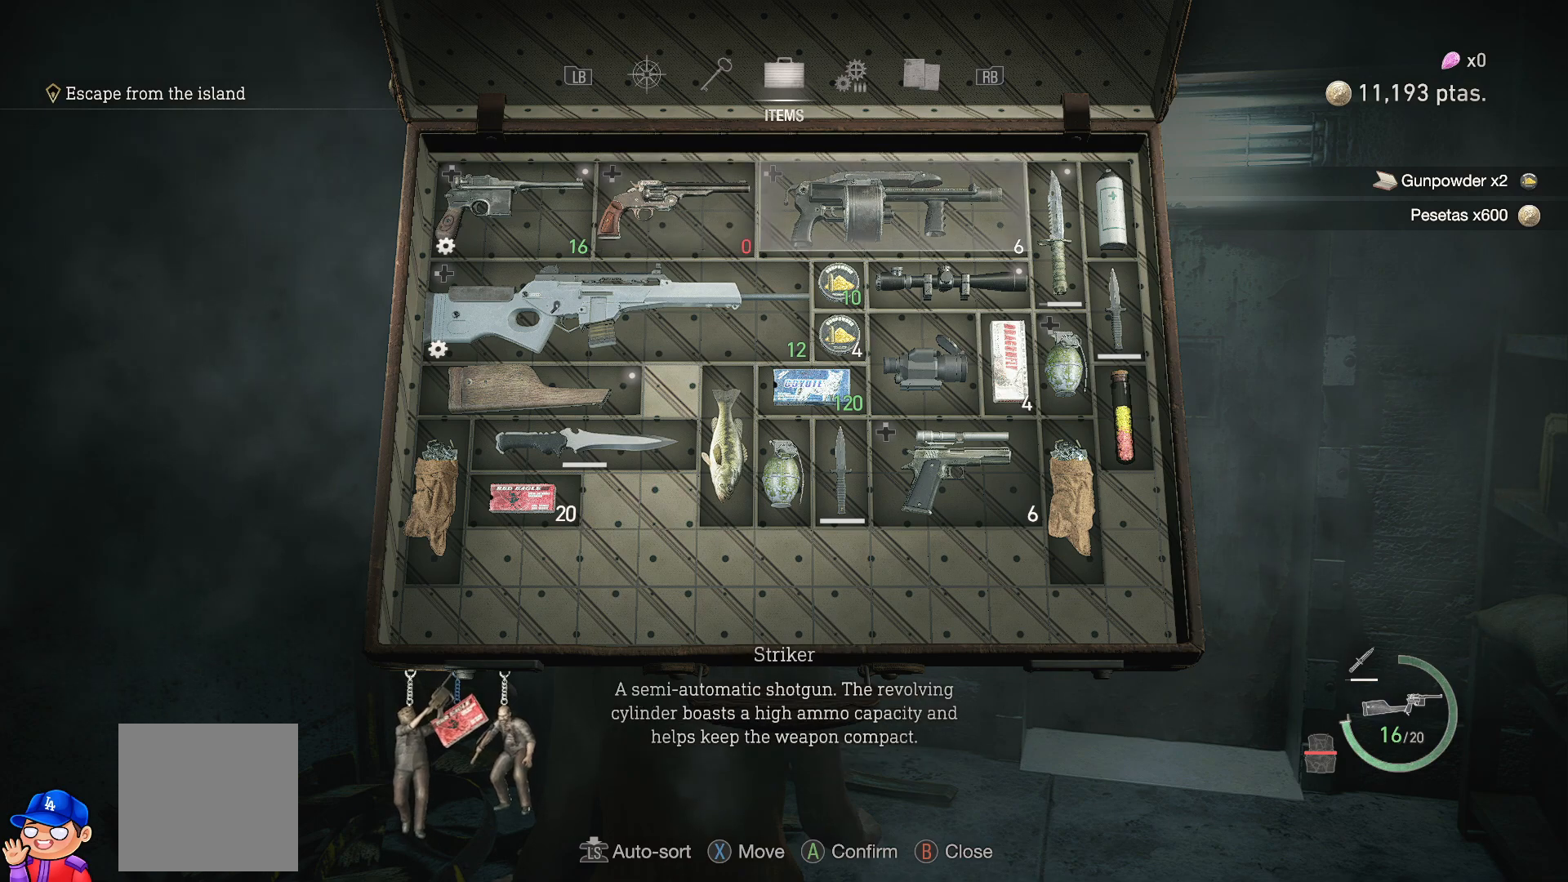
{"buttons": [], "left_stick": "center", "right_stick": "center", "events": [[150, "DPAD_DOWN", "down"], [250, "DPAD_DOWN", "up"]]}
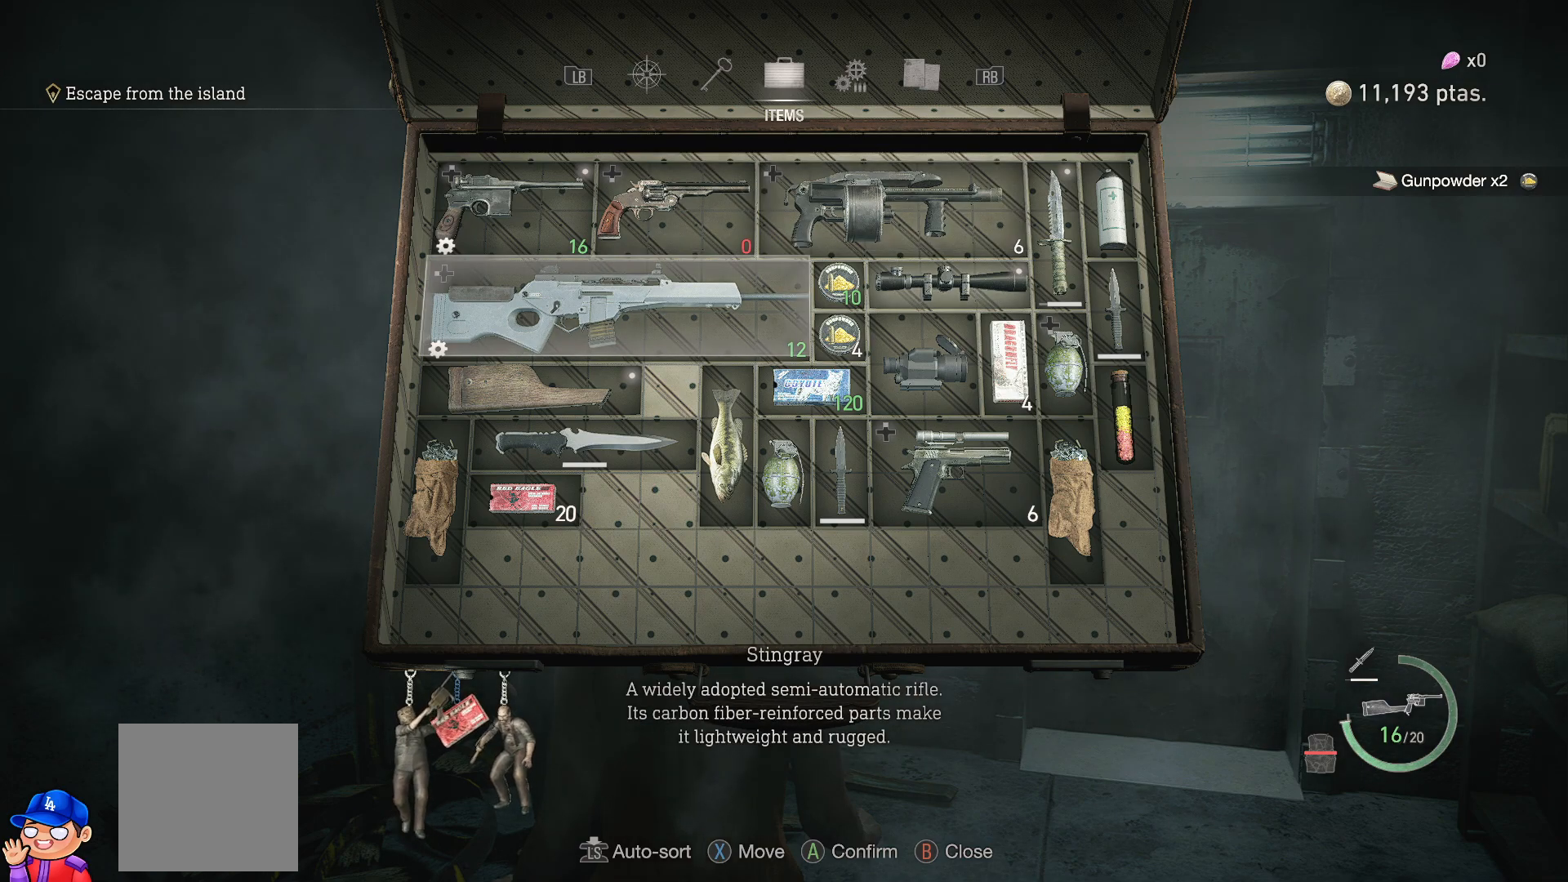
{"buttons": [], "left_stick": "center", "right_stick": "center", "events": [[33, "DPAD_RIGHT", "down"], [150, "DPAD_RIGHT", "up"], [367, "CROSS", "down"], [483, "CROSS", "up"]]}
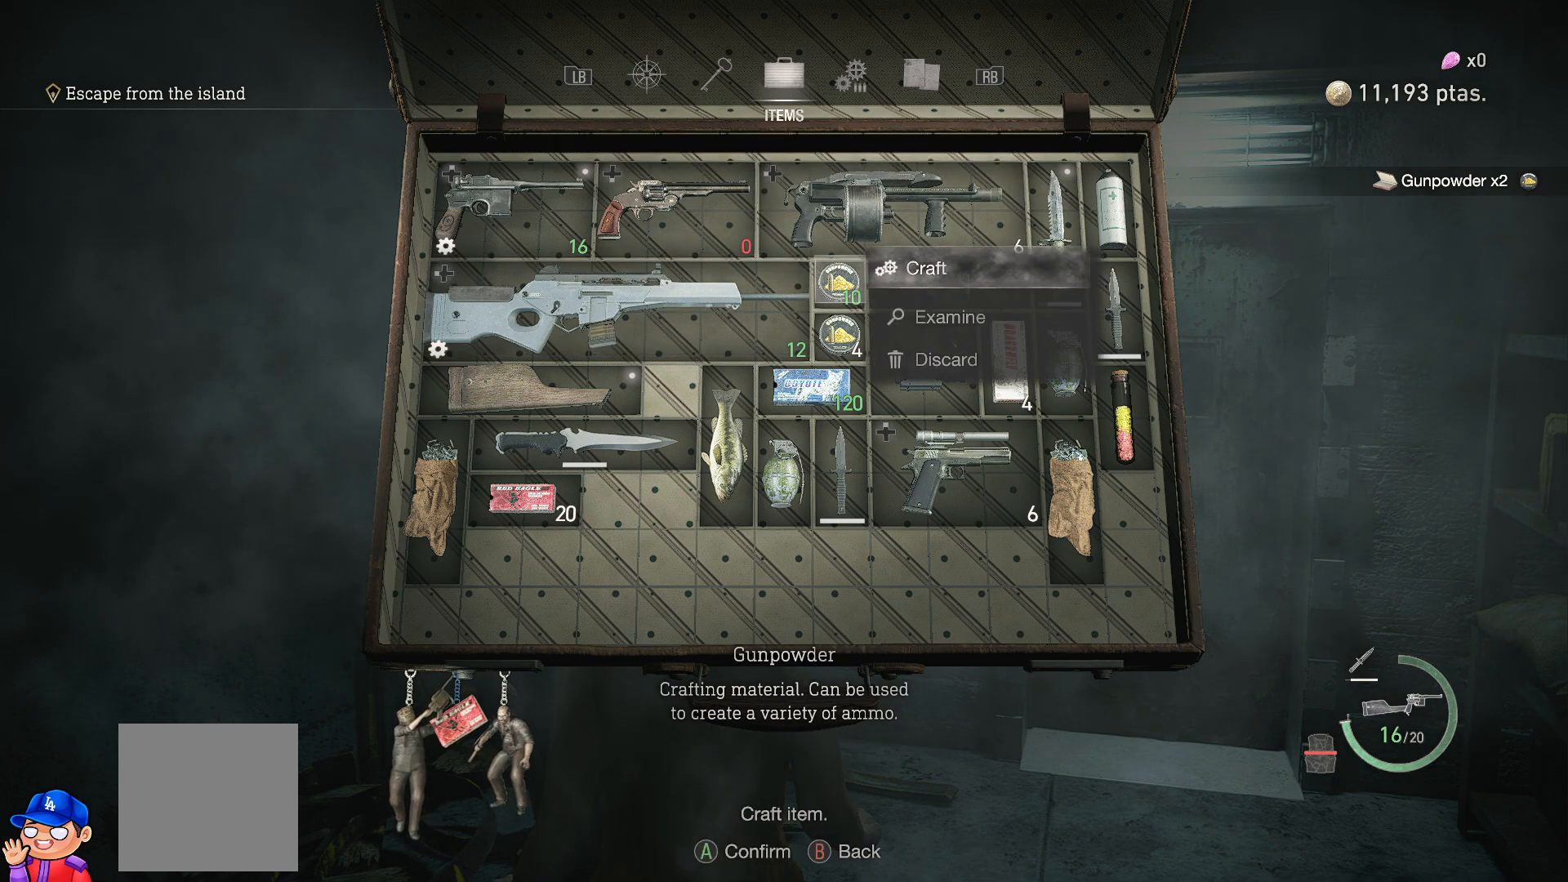
{"buttons": ["DPAD_DOWN"], "left_stick": "center", "right_stick": "center", "events": [[50, "CROSS", "down"], [167, "CROSS", "up"], [467, "DPAD_DOWN", "down"]]}
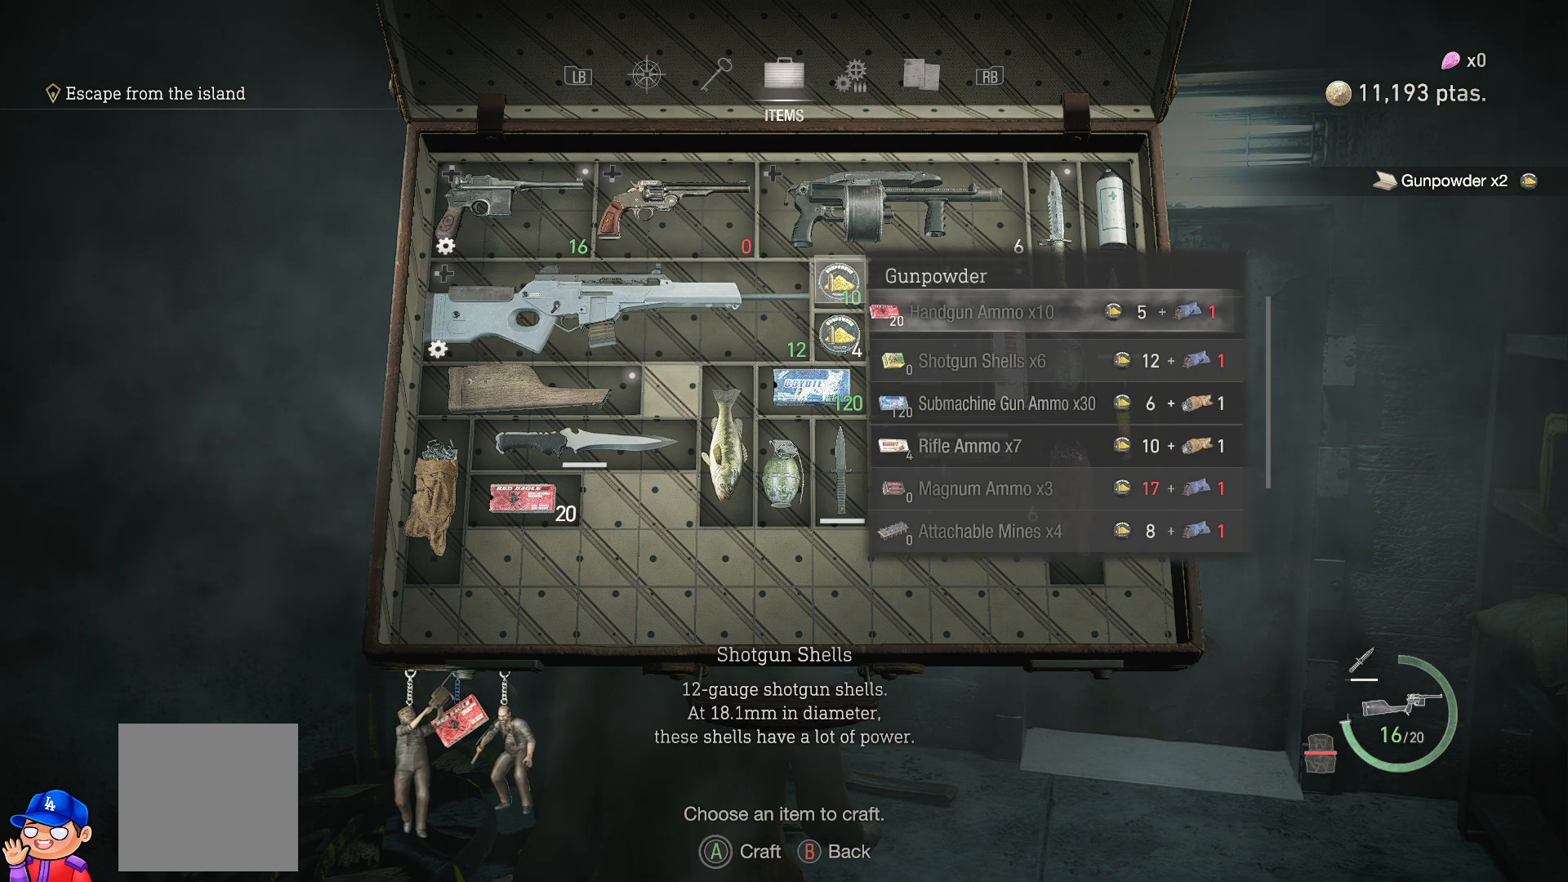
{"buttons": ["DPAD_DOWN"], "left_stick": "center", "right_stick": "center", "events": []}
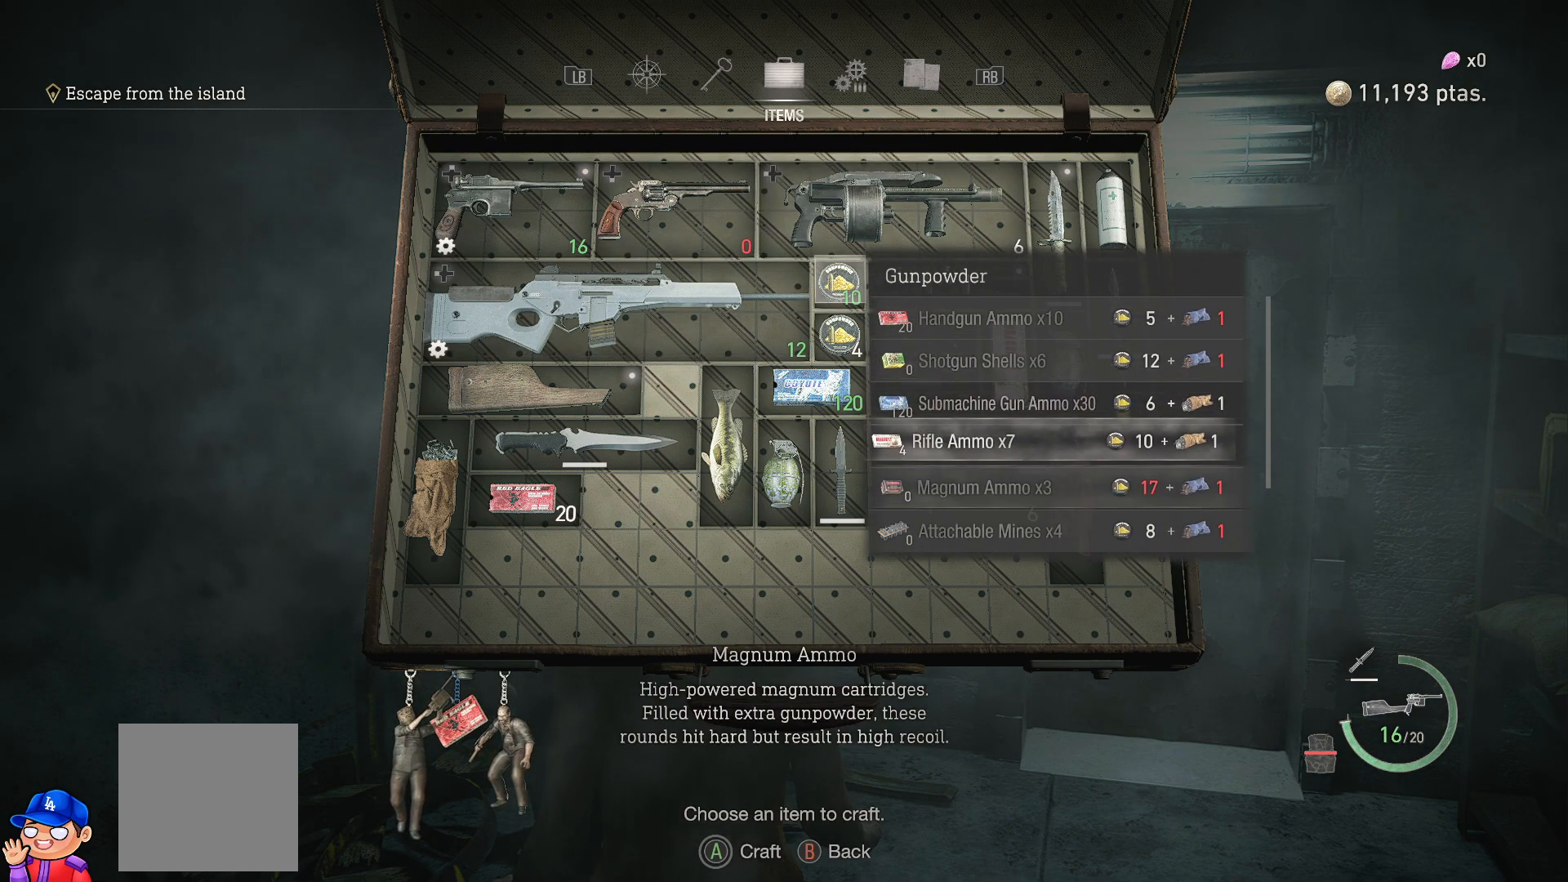
{"buttons": ["DPAD_DOWN"], "left_stick": "center", "right_stick": "center", "events": [[17, "DPAD_DOWN", "up"], [267, "DPAD_DOWN", "down"]]}
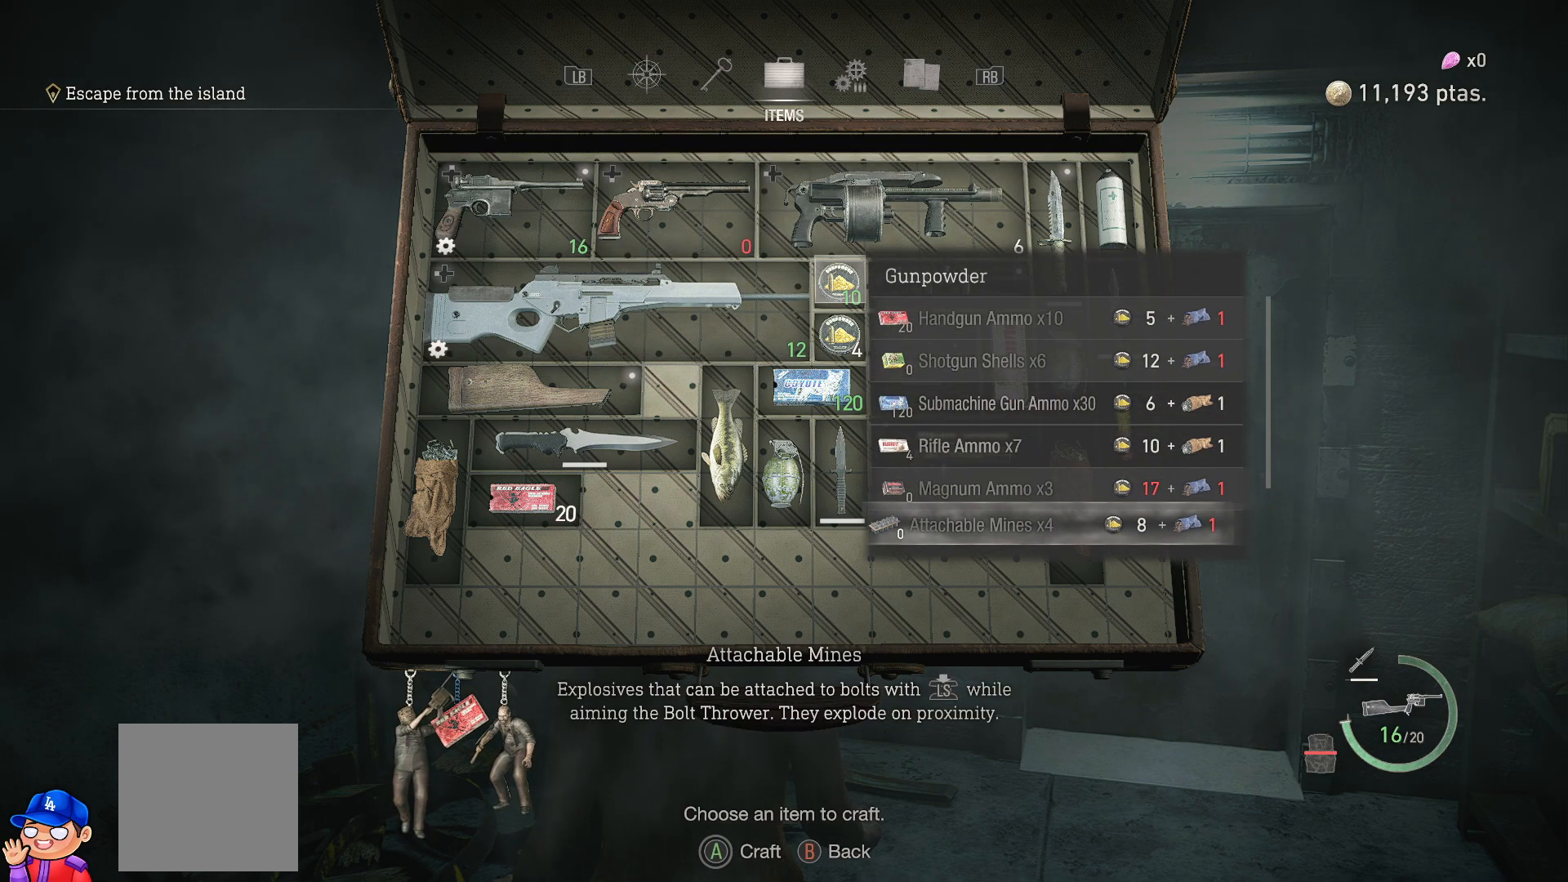
{"buttons": [], "left_stick": "center", "right_stick": "center", "events": [[200, "DPAD_DOWN", "up"]]}
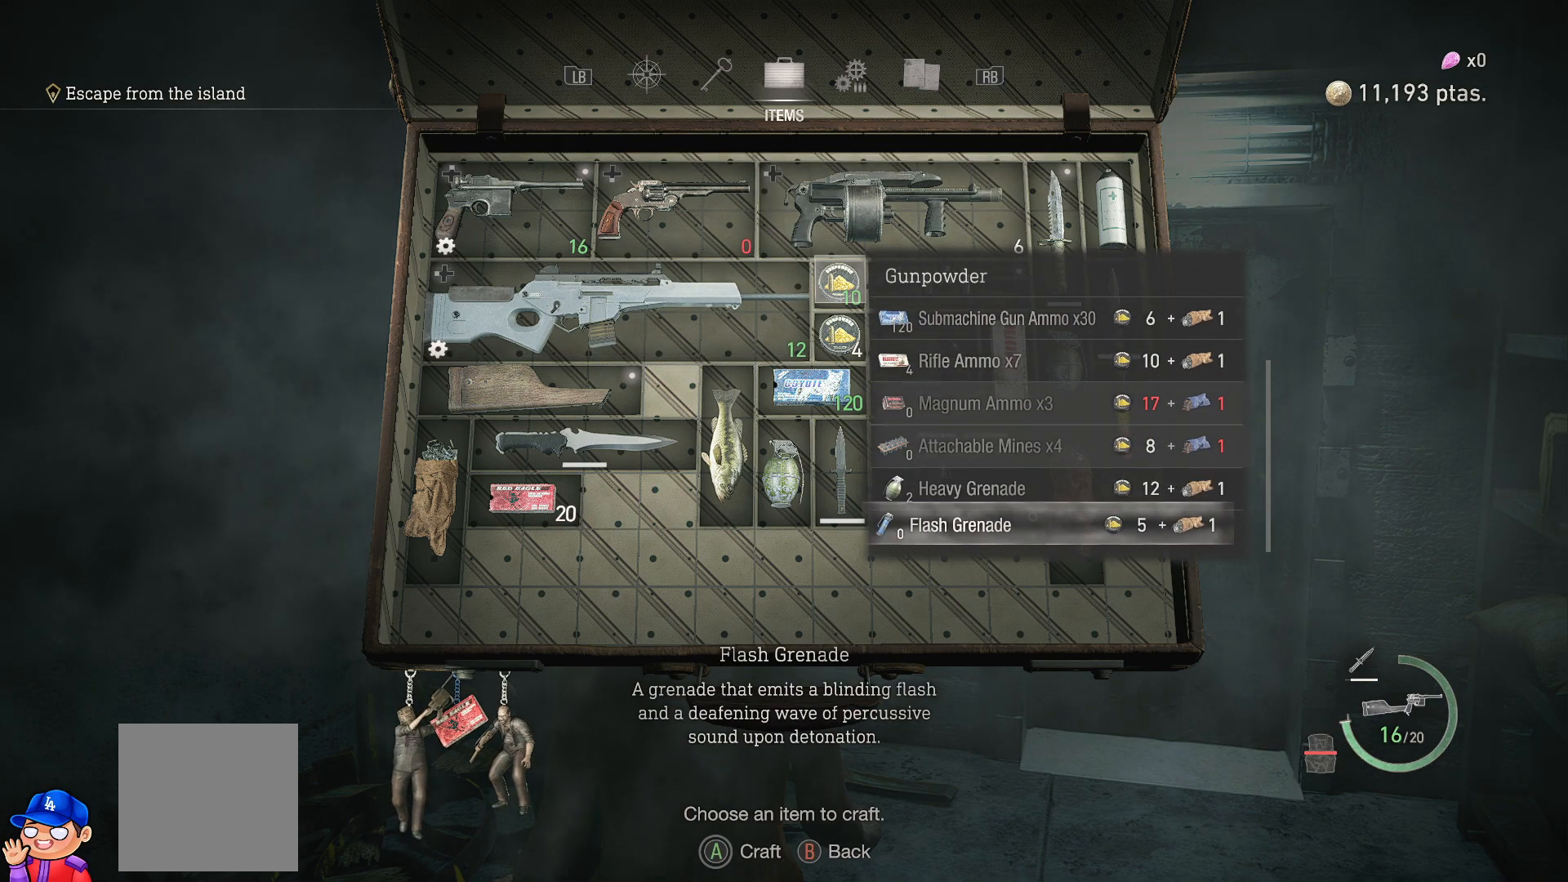
{"buttons": [], "left_stick": "center", "right_stick": "center", "events": [[33, "DPAD_DOWN", "down"], [167, "DPAD_DOWN", "up"]]}
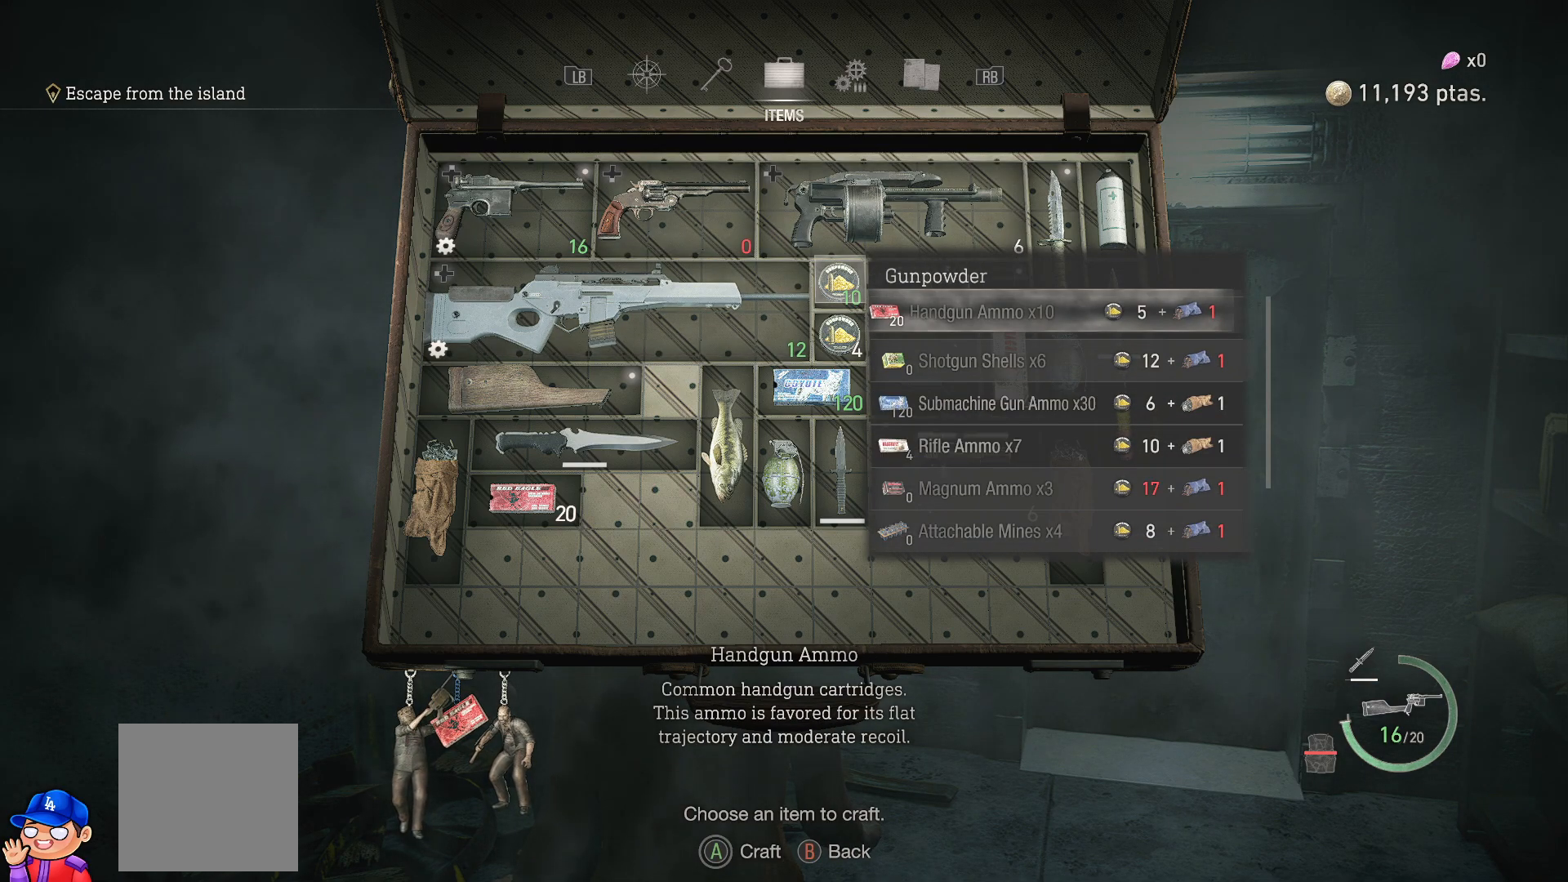
{"buttons": [], "left_stick": "center", "right_stick": "center", "events": []}
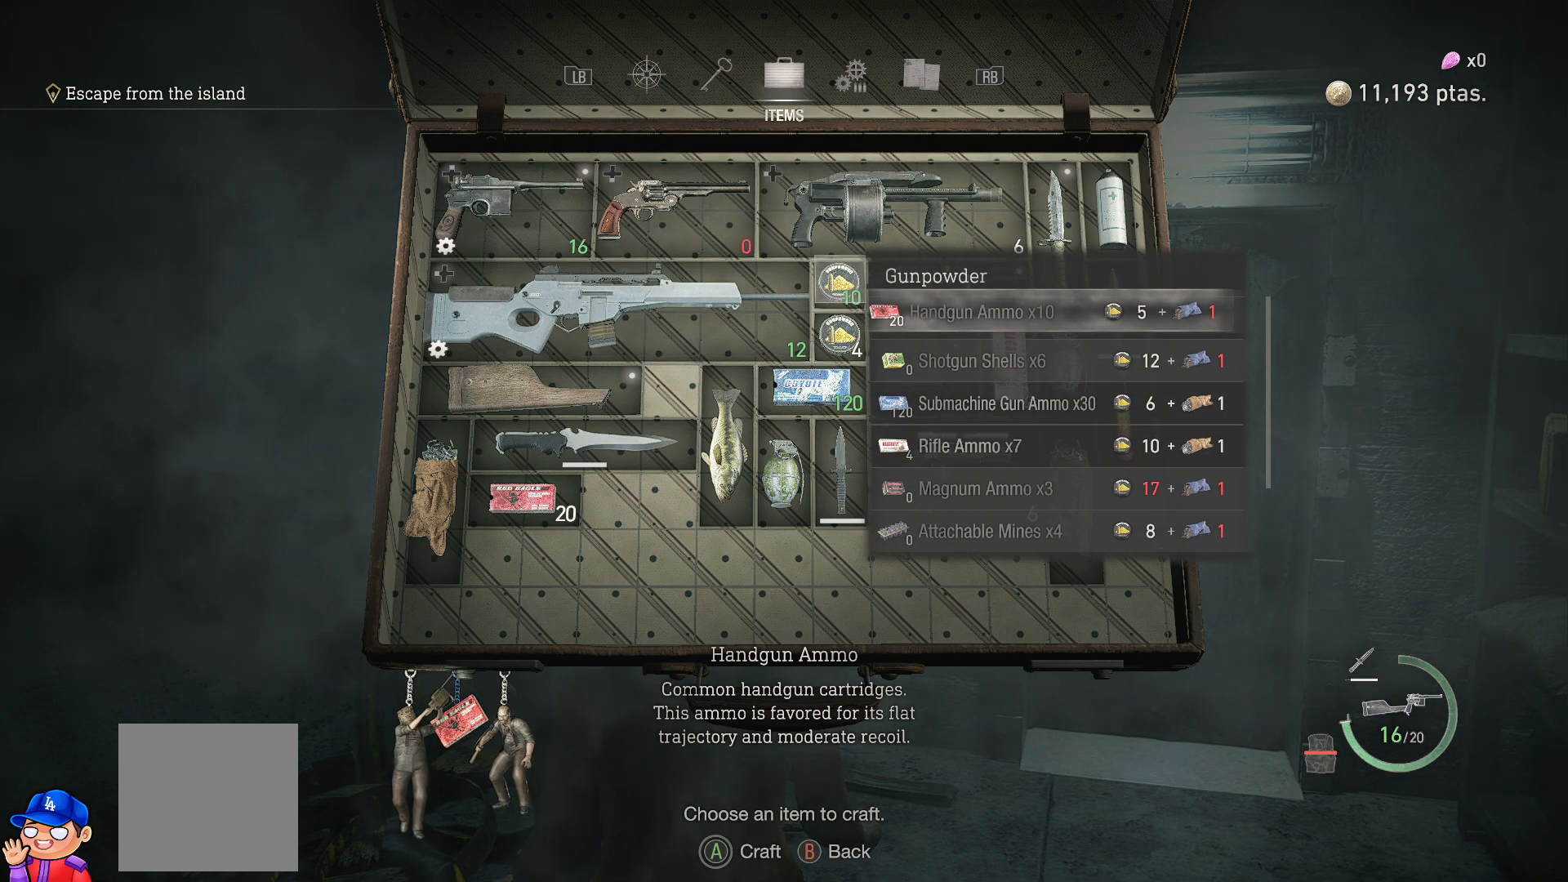
{"buttons": [], "left_stick": "center", "right_stick": "center", "events": []}
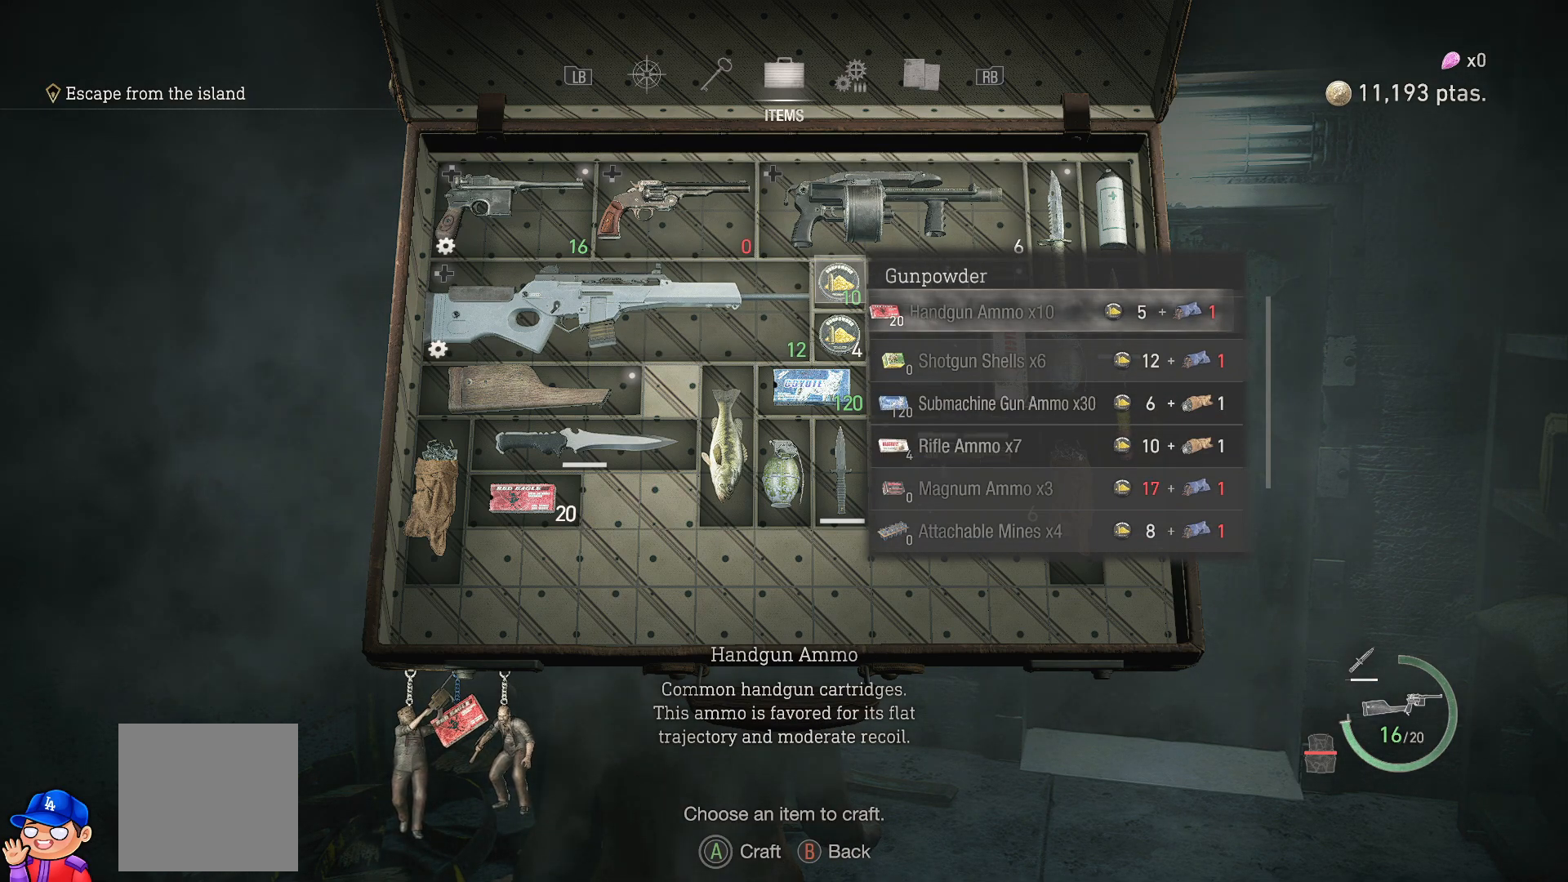
{"buttons": ["CIRCLE"], "left_stick": "center", "right_stick": "center", "events": [[50, "CIRCLE", "down"], [200, "CIRCLE", "up"], [483, "CIRCLE", "down"]]}
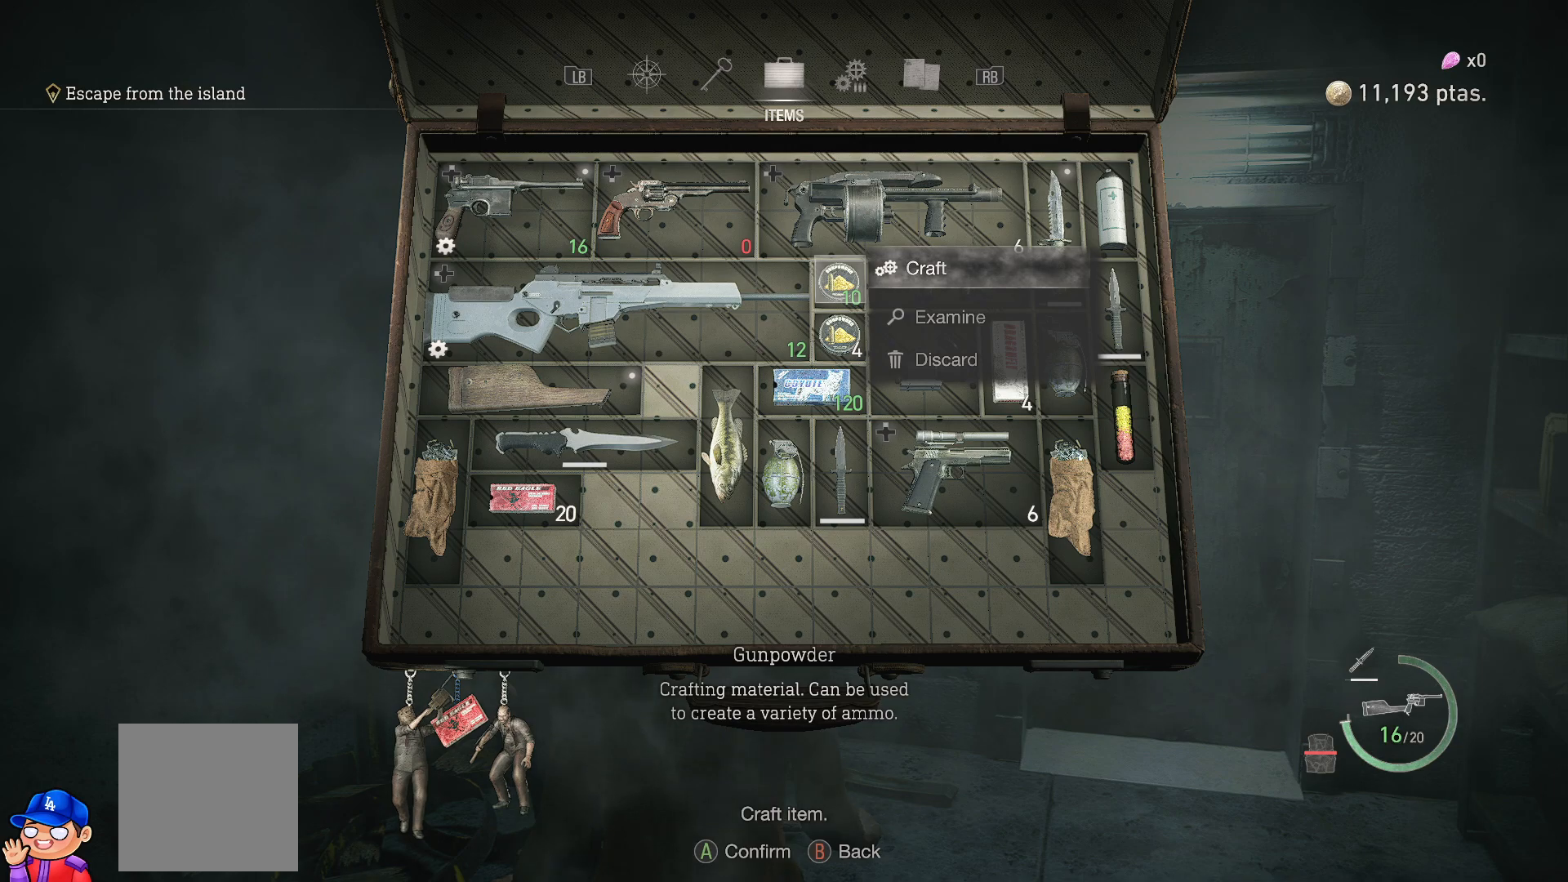
{"buttons": [], "left_stick": "center", "right_stick": "center", "events": [[117, "CIRCLE", "up"]]}
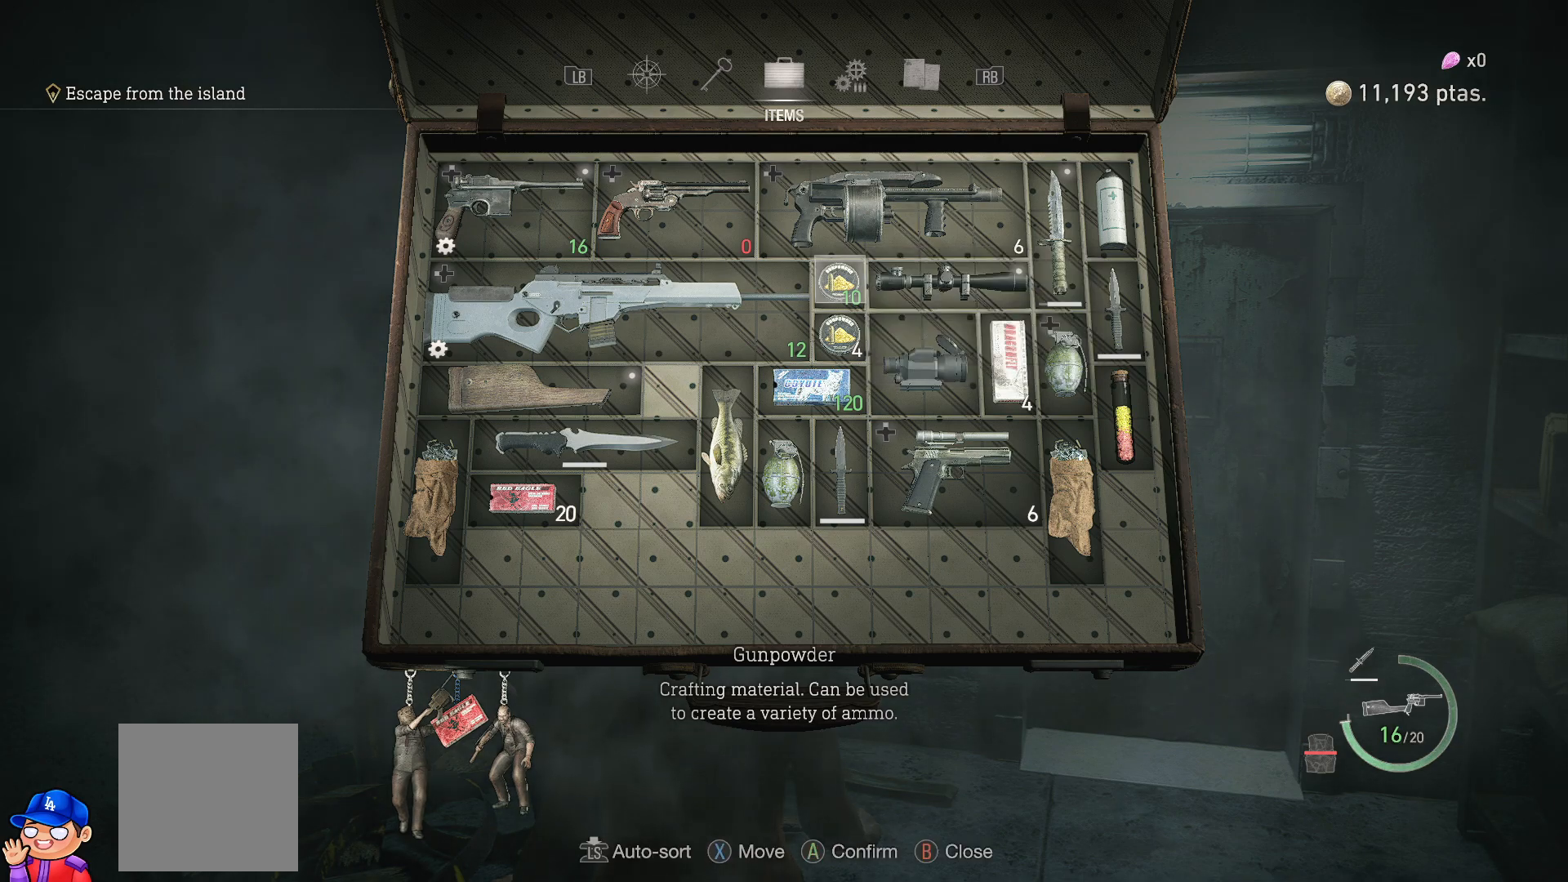
{"buttons": [], "left_stick": "center", "right_stick": "center", "events": []}
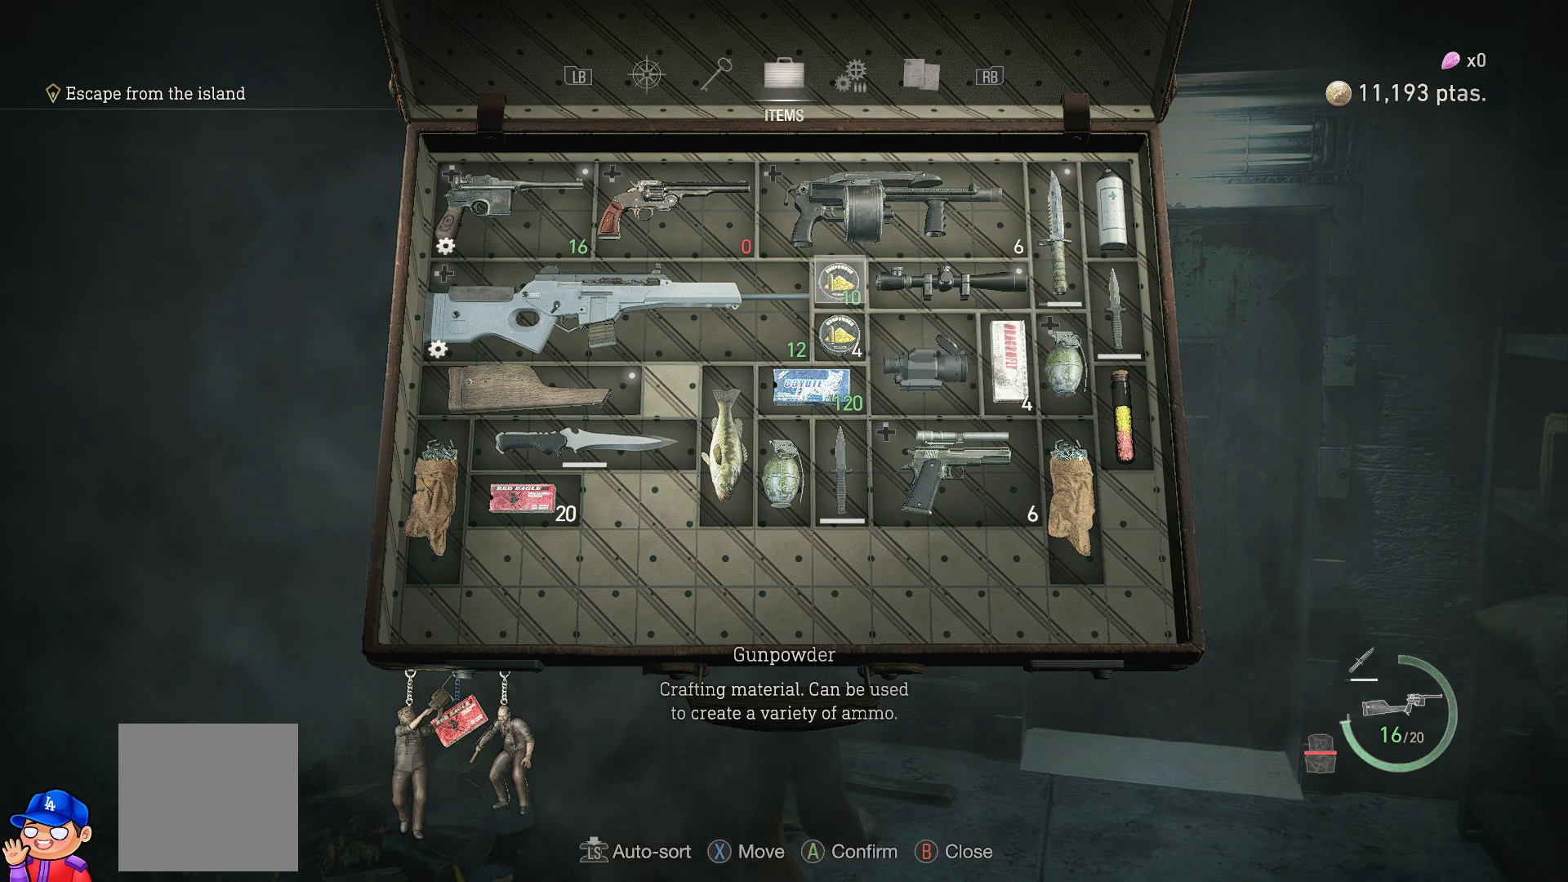
{"buttons": [], "left_stick": "center", "right_stick": "center", "events": [[183, "DPAD_DOWN", "down"], [317, "DPAD_DOWN", "up"]]}
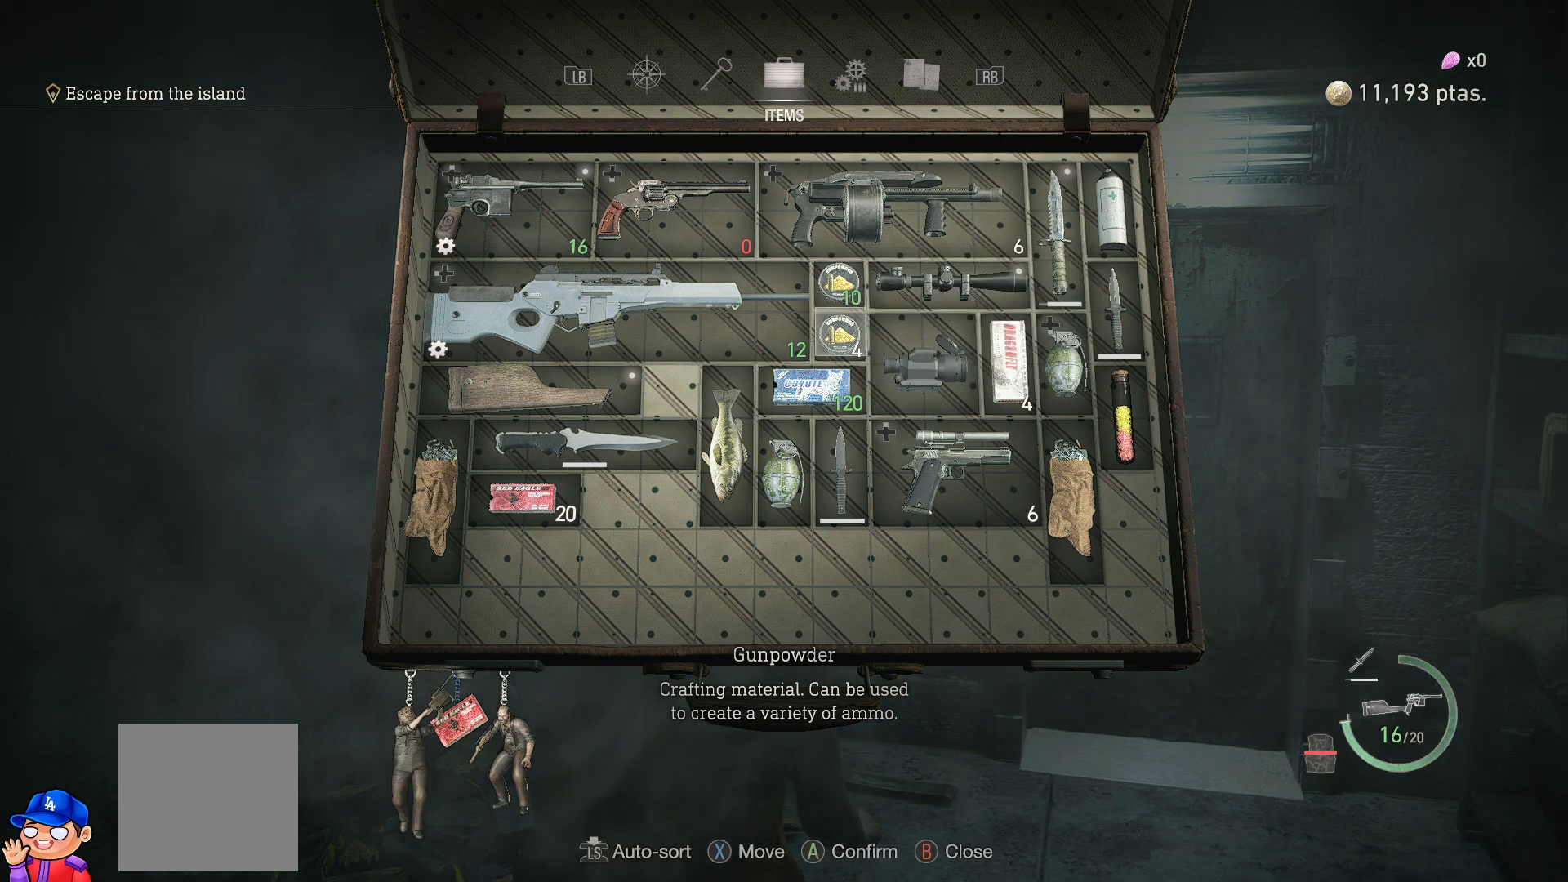
{"buttons": [], "left_stick": "center", "right_stick": "center", "events": [[67, "DPAD_RIGHT", "down"], [167, "DPAD_RIGHT", "up"], [300, "DPAD_RIGHT", "down"], [367, "DPAD_RIGHT", "up"]]}
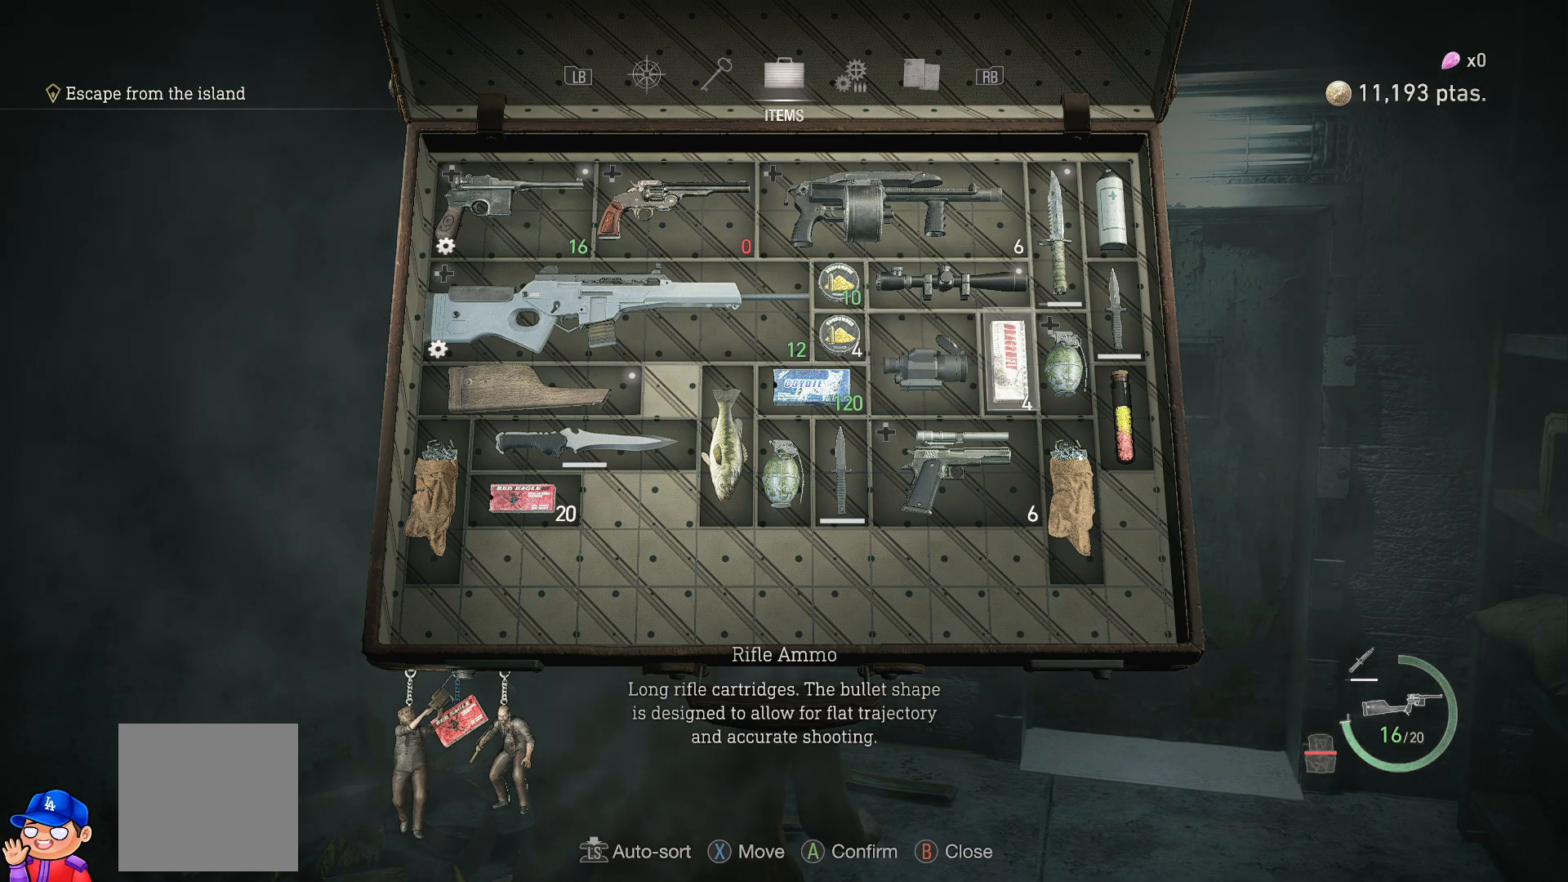
{"buttons": [], "left_stick": "center", "right_stick": "center", "events": [[233, "DPAD_DOWN", "down"], [350, "DPAD_DOWN", "up"]]}